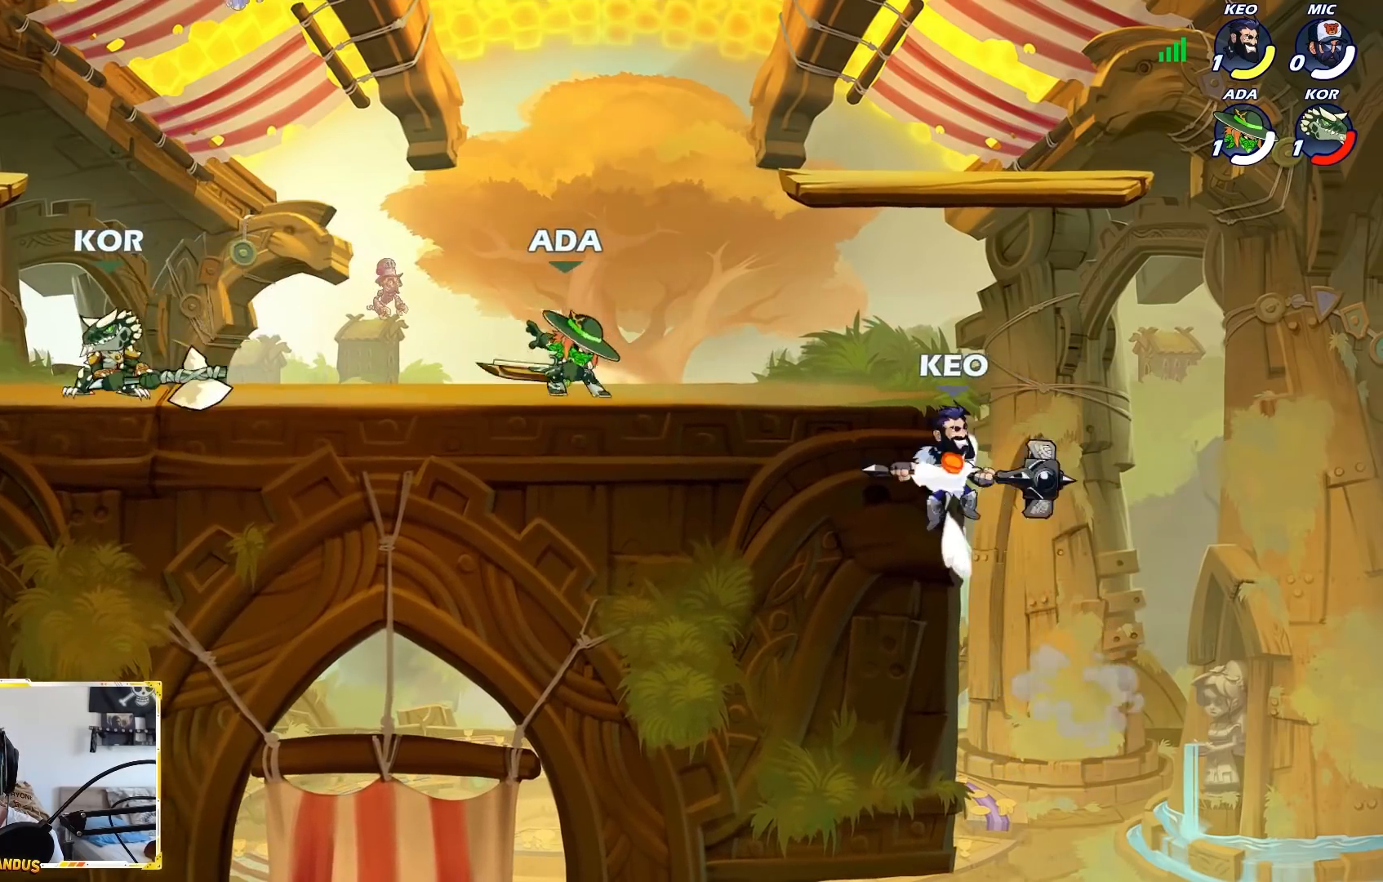
Gameplay with a controller (Xbox layout); each line is a JSON object with the inputs held at the frame after it (dt_ms = milliseconds from this image to that frame). "events" lists button and stick changes between this image and that frame as [ms after this image, input, new state], when the widget could be followed in between. Not read: right_stick.
{"dt_ms": 500, "buttons": ["X", "L2"], "left_stick": "right", "events": [[83, "left_stick", "center"], [150, "left_stick", "right"], [483, "L2", "down"], [500, "X", "down"]]}
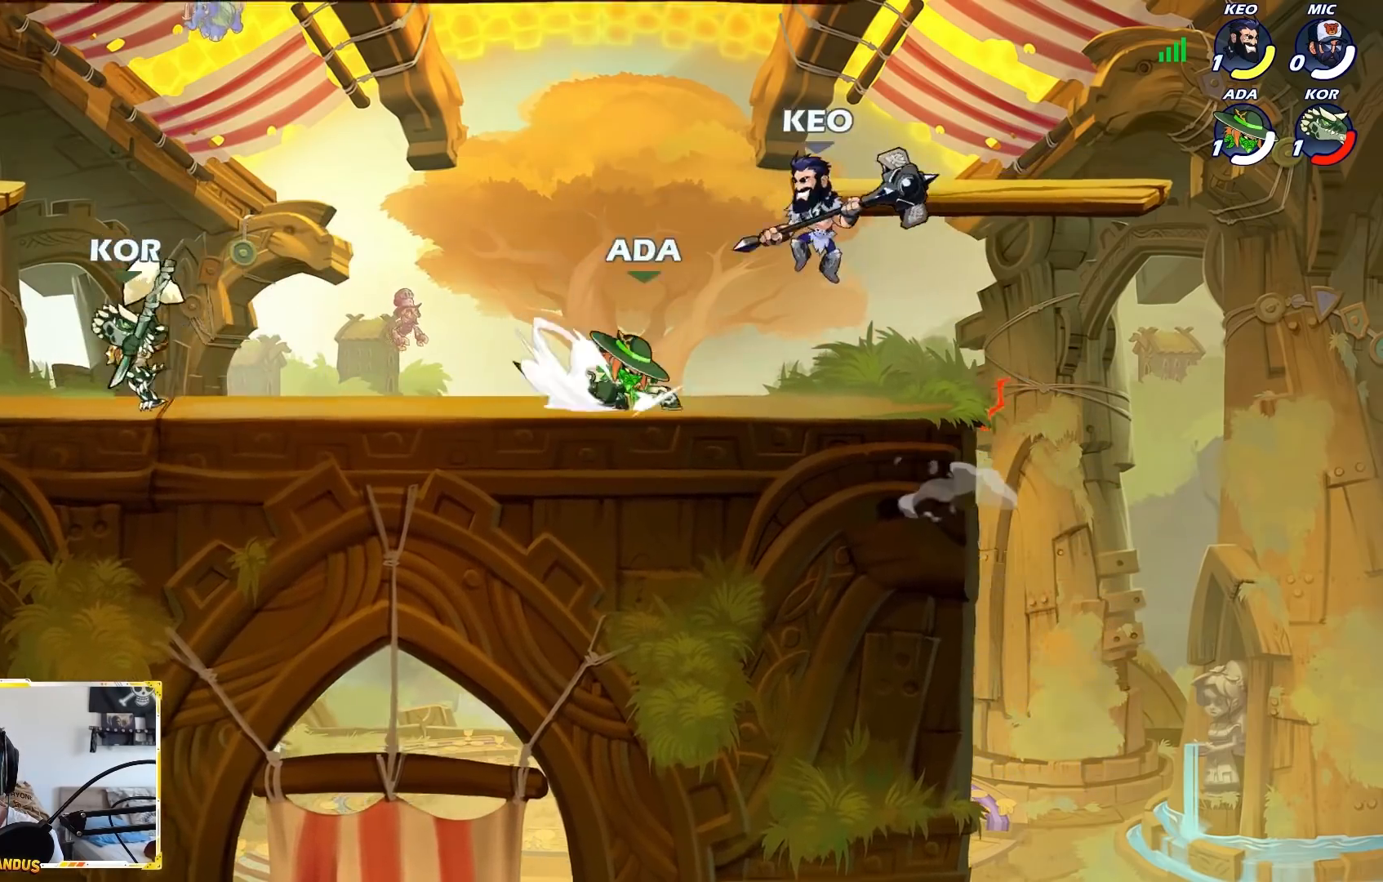
{"dt_ms": 500, "buttons": [], "left_stick": "center", "events": [[50, "left_stick", "down"], [67, "L2", "up"], [83, "X", "up"], [233, "left_stick", "center"]]}
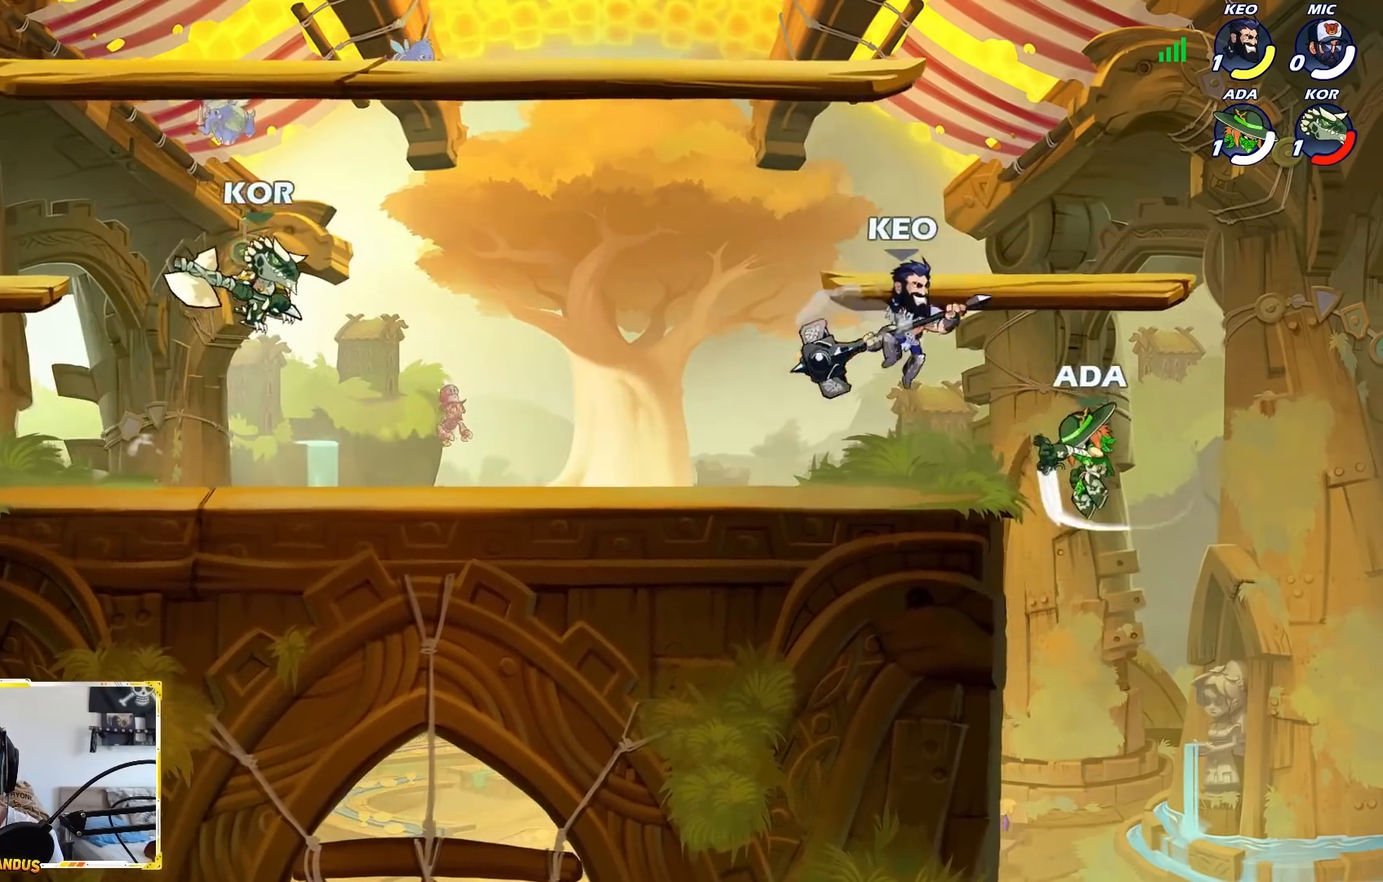
{"dt_ms": 500, "buttons": ["A"], "left_stick": "left", "events": [[33, "left_stick", "down-right"], [217, "left_stick", "center"], [283, "A", "down"], [283, "left_stick", "left"]]}
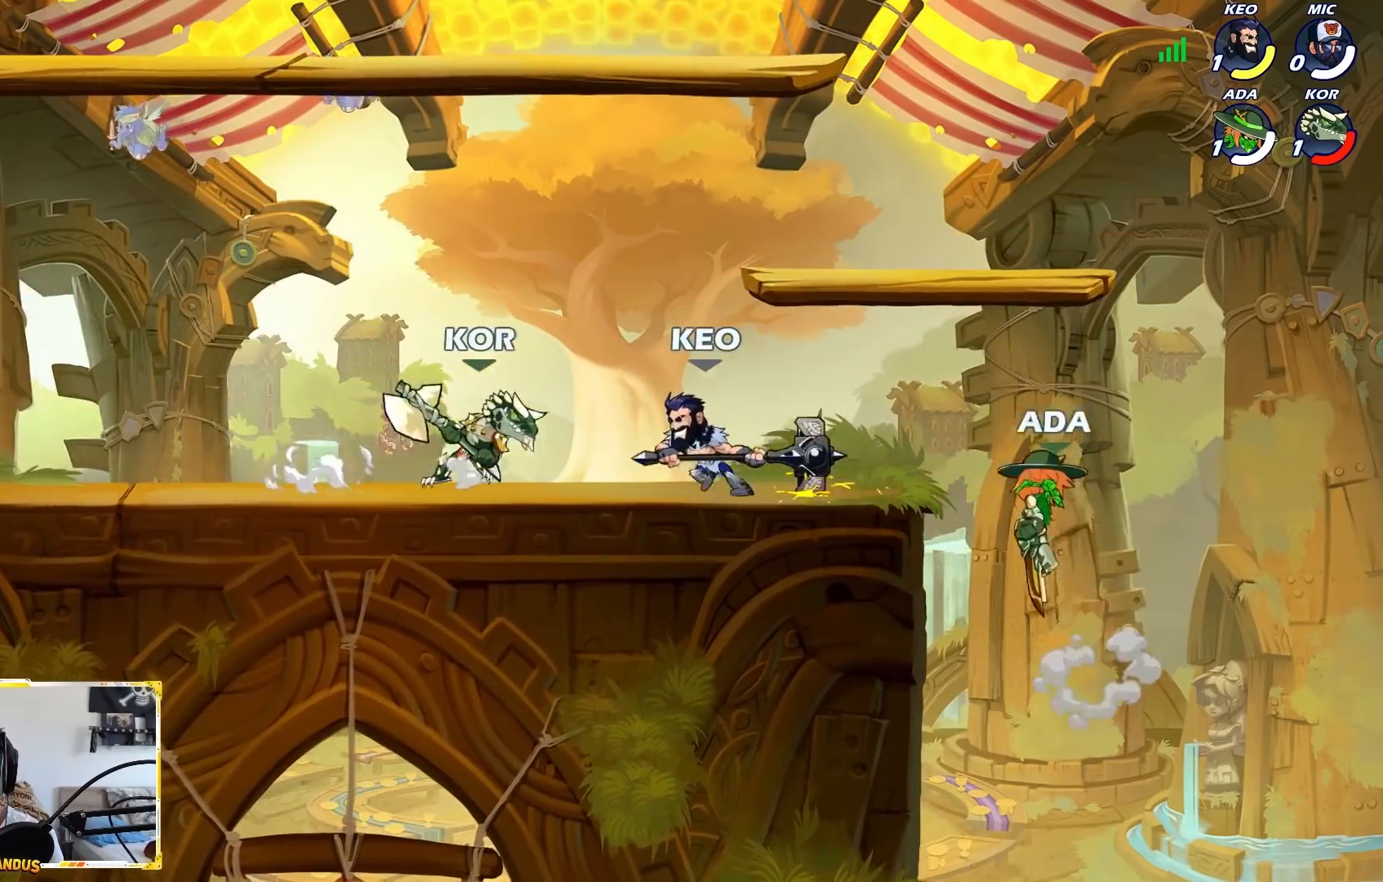
{"dt_ms": 1000, "buttons": [], "left_stick": "center"}
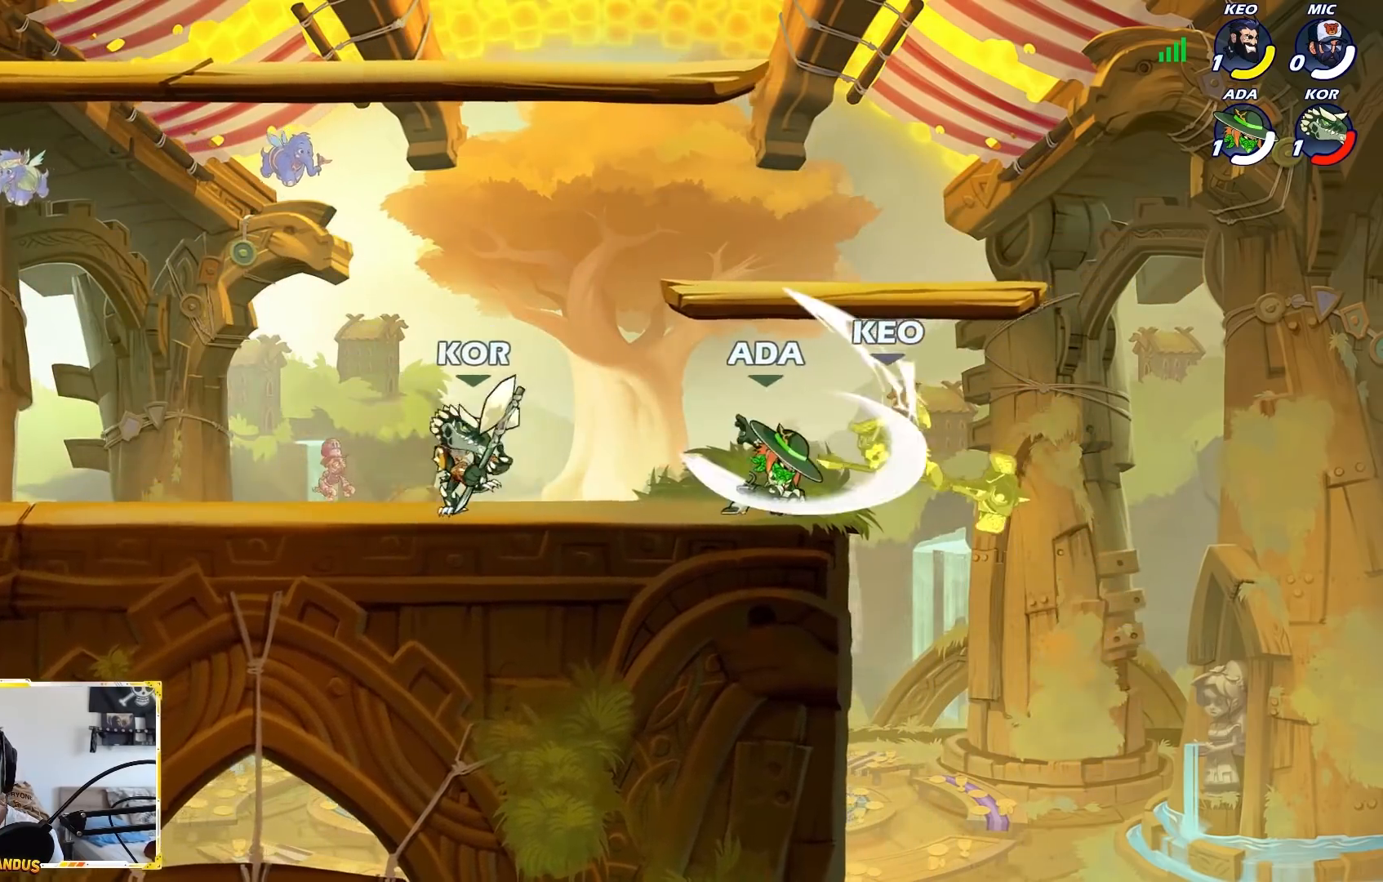
{"dt_ms": 500, "buttons": [], "left_stick": "center", "events": []}
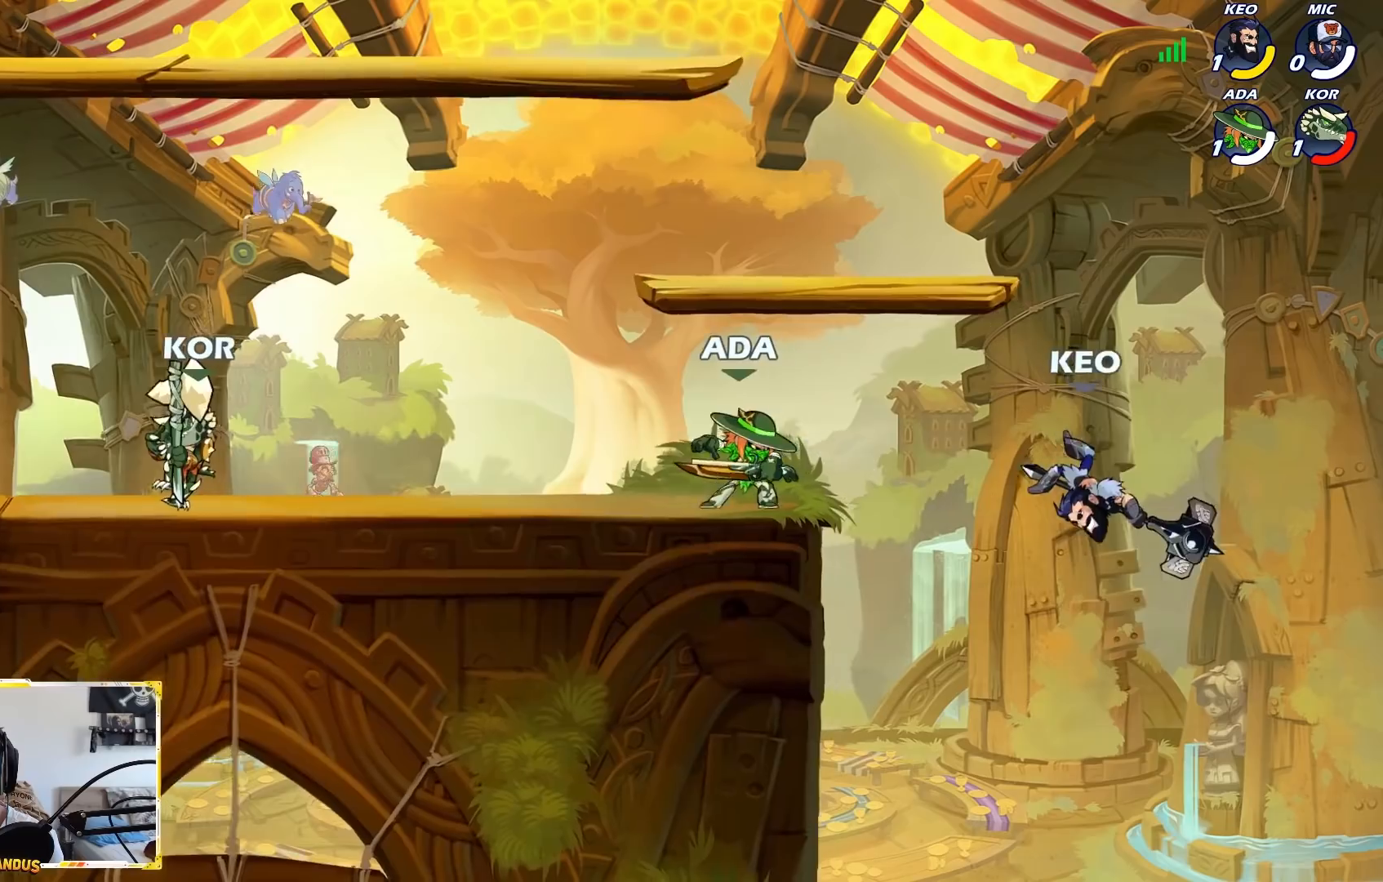
{"dt_ms": 500, "buttons": [], "left_stick": "down", "events": [[117, "left_stick", "left"], [250, "A", "down"], [367, "A", "up"], [467, "left_stick", "down"]]}
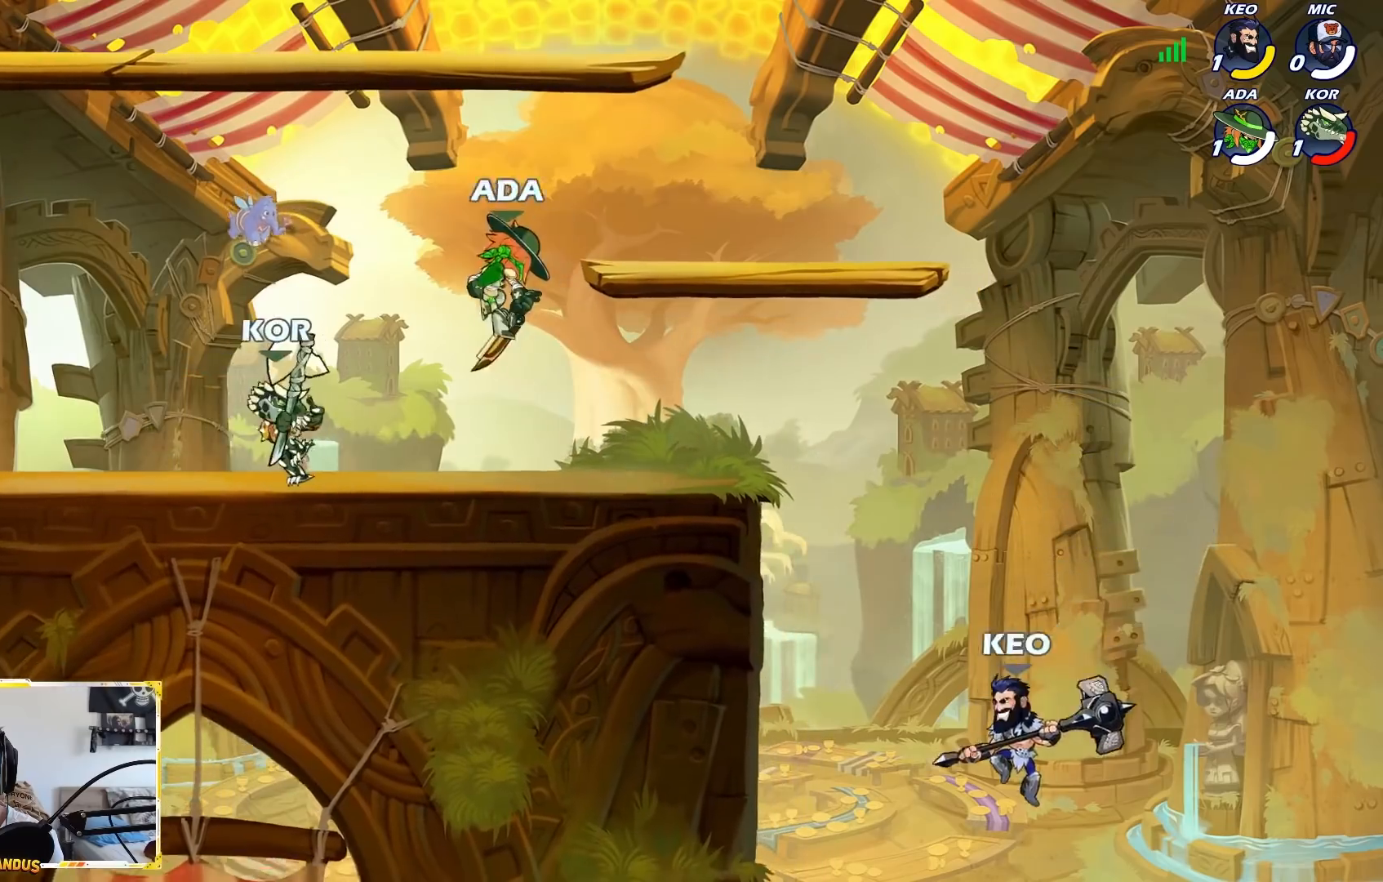
{"dt_ms": 500, "buttons": ["A"], "left_stick": "down", "events": [[50, "left_stick", "down-right"], [367, "L2", "down"], [433, "A", "down"], [483, "L2", "up"], [483, "left_stick", "down"]]}
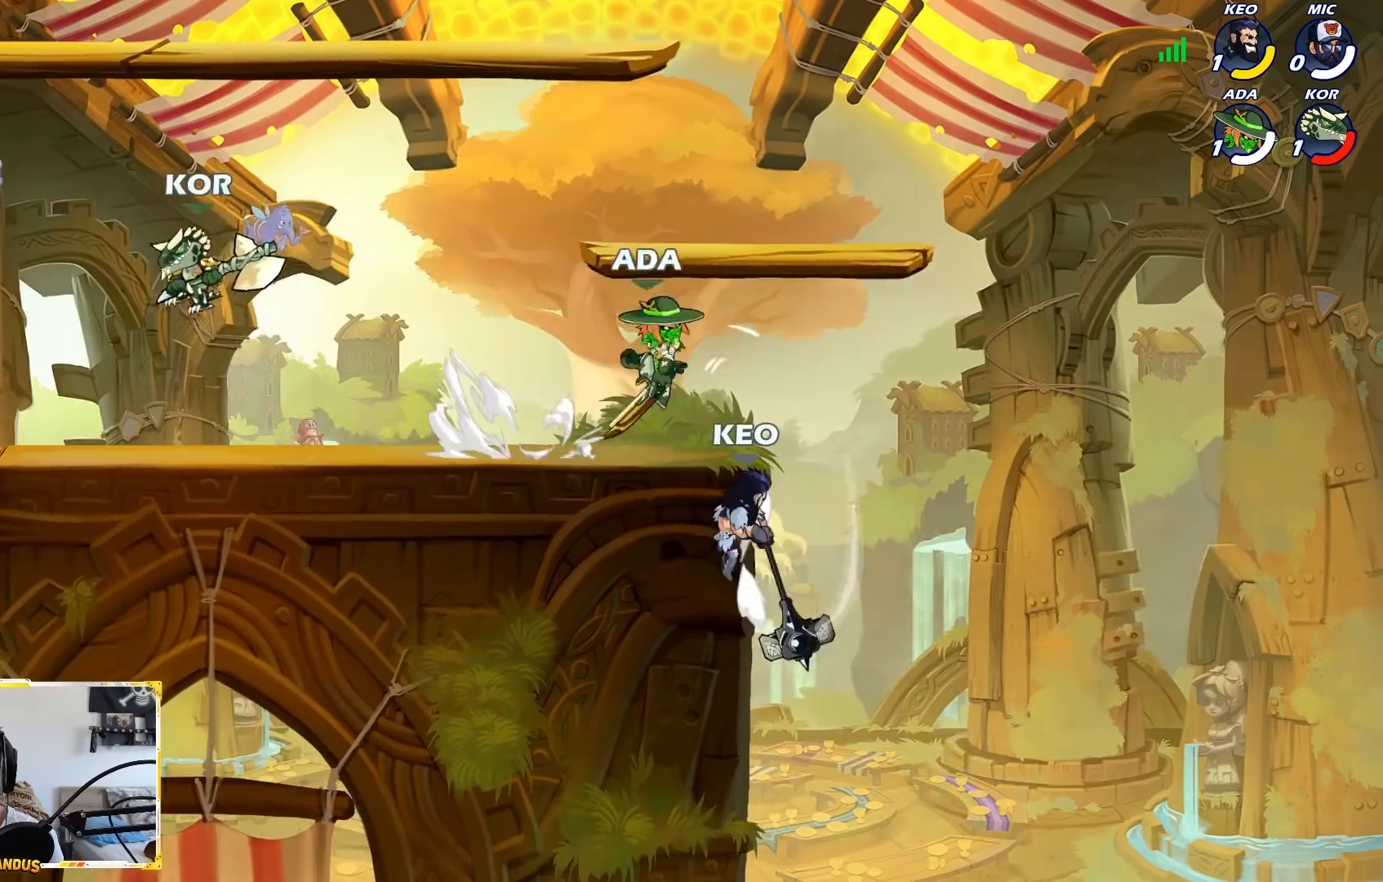
{"dt_ms": 500, "buttons": ["B"], "left_stick": "down", "events": [[17, "B", "down"], [67, "A", "up"], [67, "L3", "down"], [433, "L3", "up"]]}
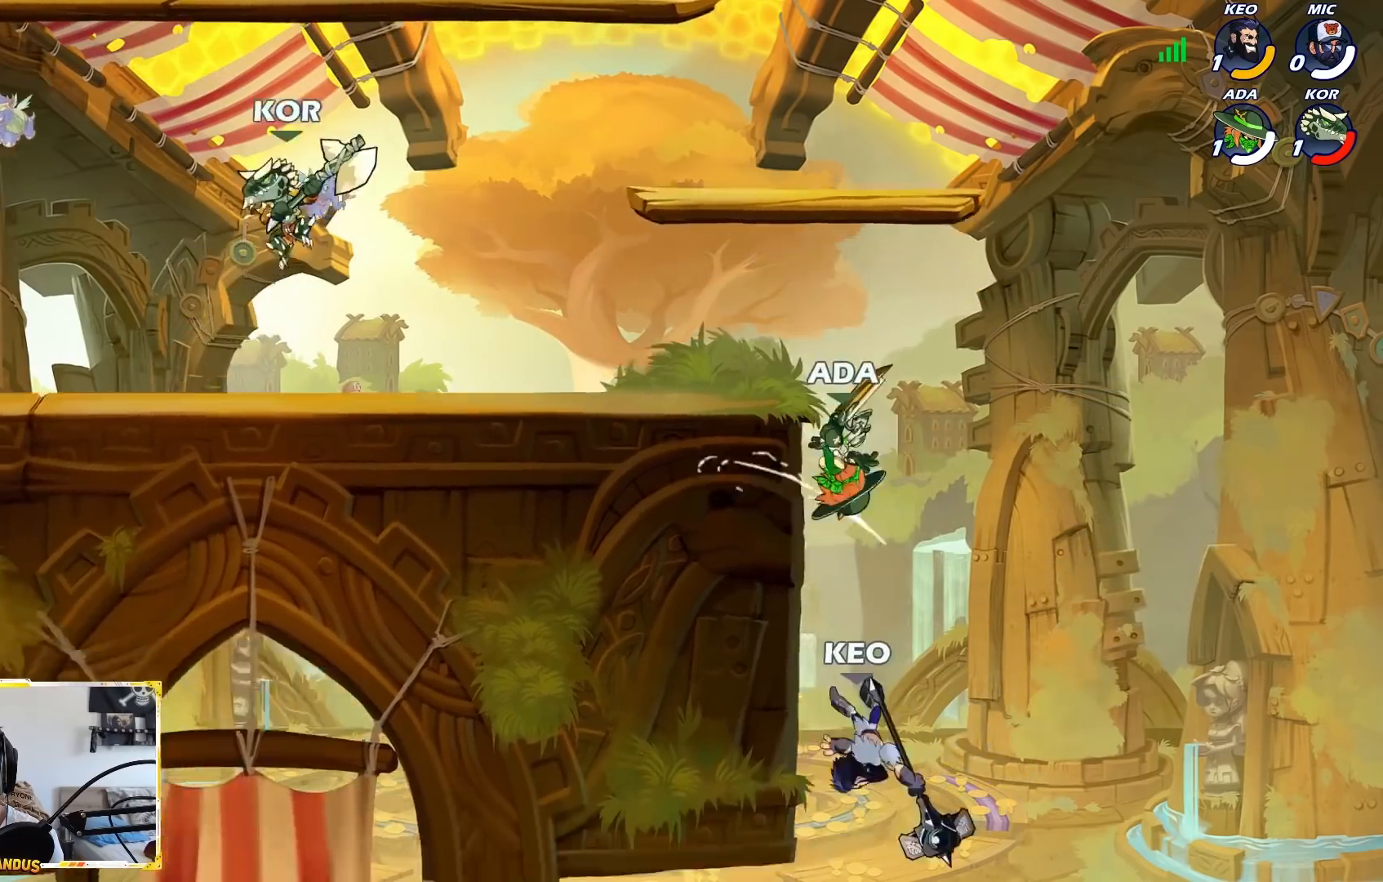
{"dt_ms": 500, "buttons": [], "left_stick": "down-left", "events": [[17, "B", "up"], [17, "left_stick", "center"], [150, "left_stick", "left"], [200, "A", "down"], [317, "A", "up"], [467, "left_stick", "down-left"]]}
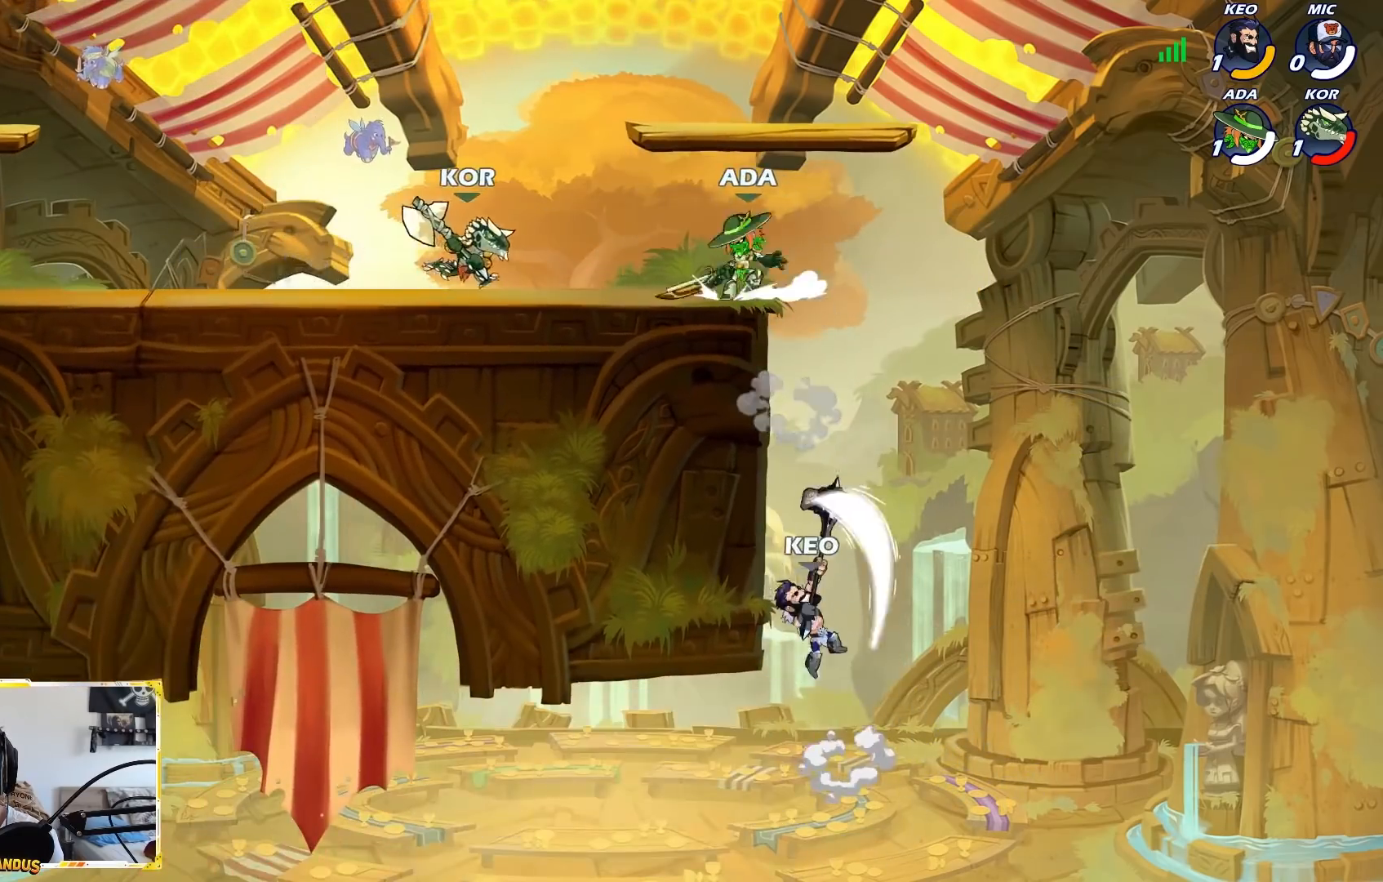
{"dt_ms": 500, "buttons": ["X", "L3"], "left_stick": "down-left", "events": [[17, "left_stick", "down"], [67, "left_stick", "down-right"], [417, "left_stick", "down-left"], [467, "X", "down"], [483, "L3", "down"]]}
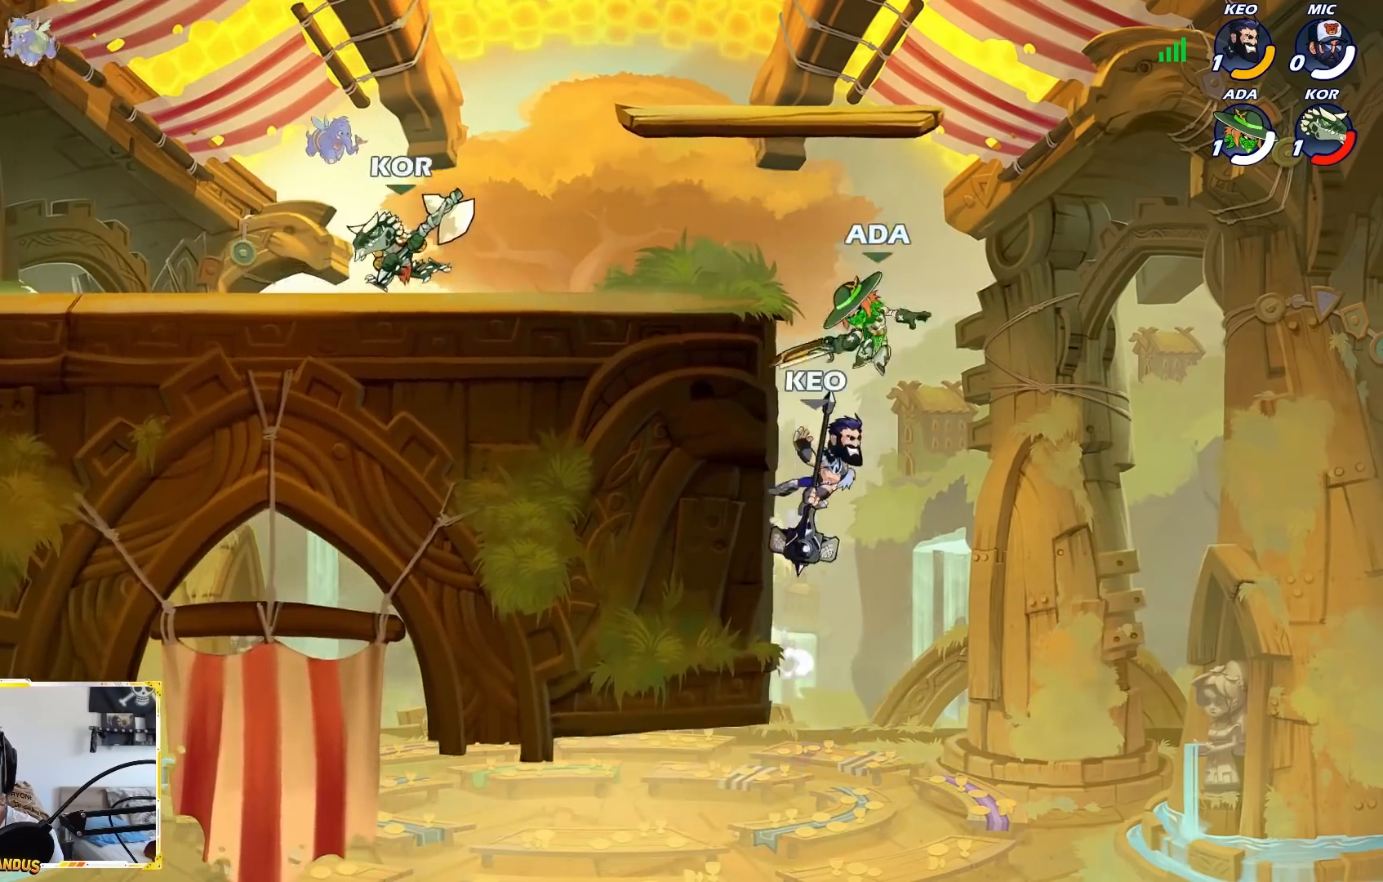
{"dt_ms": 500, "buttons": [], "left_stick": "left", "events": [[33, "left_stick", "left"], [133, "X", "up"], [183, "L3", "up"]]}
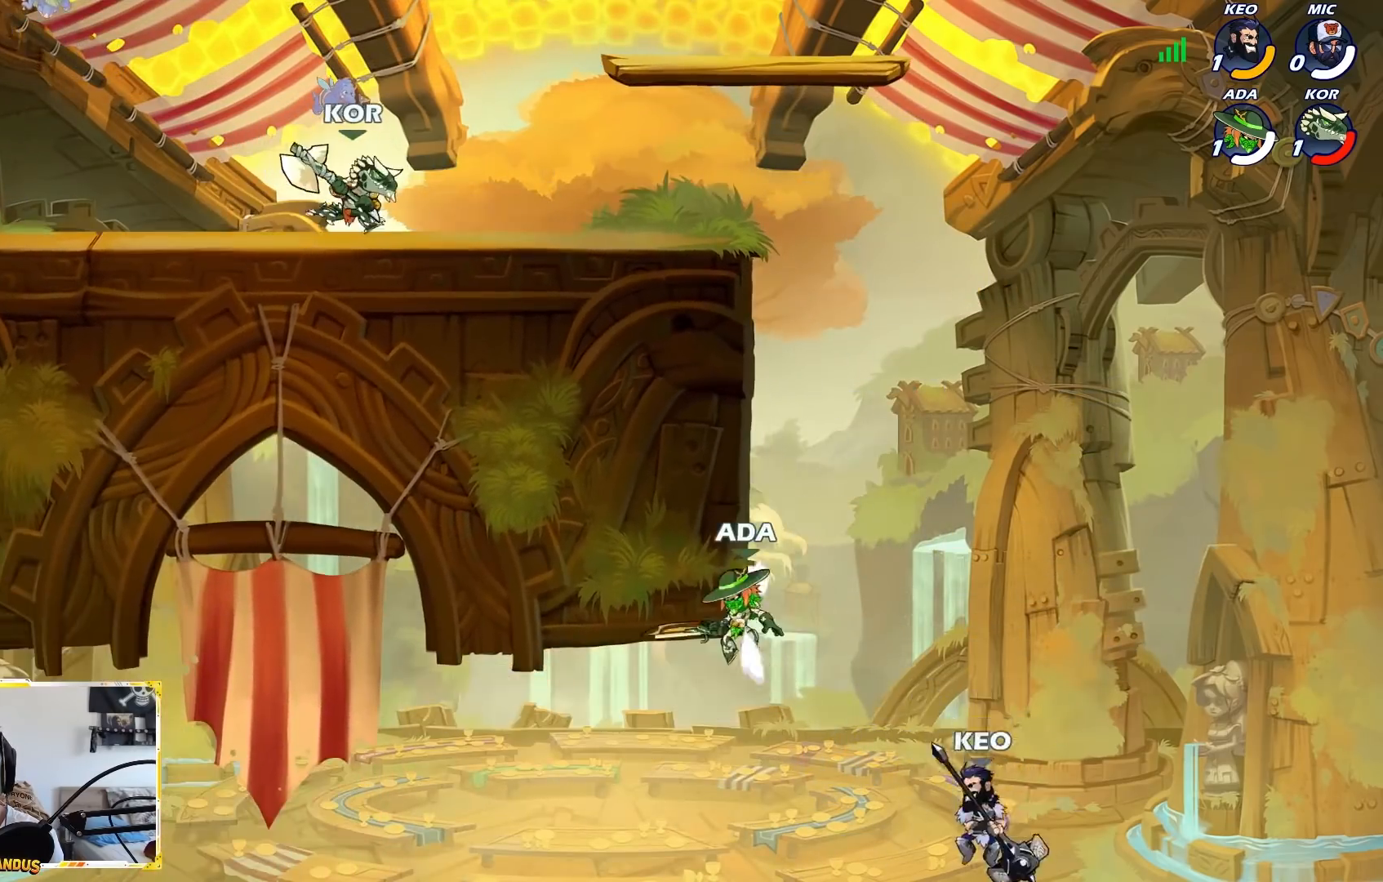
{"dt_ms": 500, "buttons": ["A", "B"], "left_stick": "up-left", "events": [[83, "left_stick", "up-right"], [150, "left_stick", "down-right"], [250, "left_stick", "down-left"], [417, "A", "down"], [450, "left_stick", "up-left"], [500, "B", "down"]]}
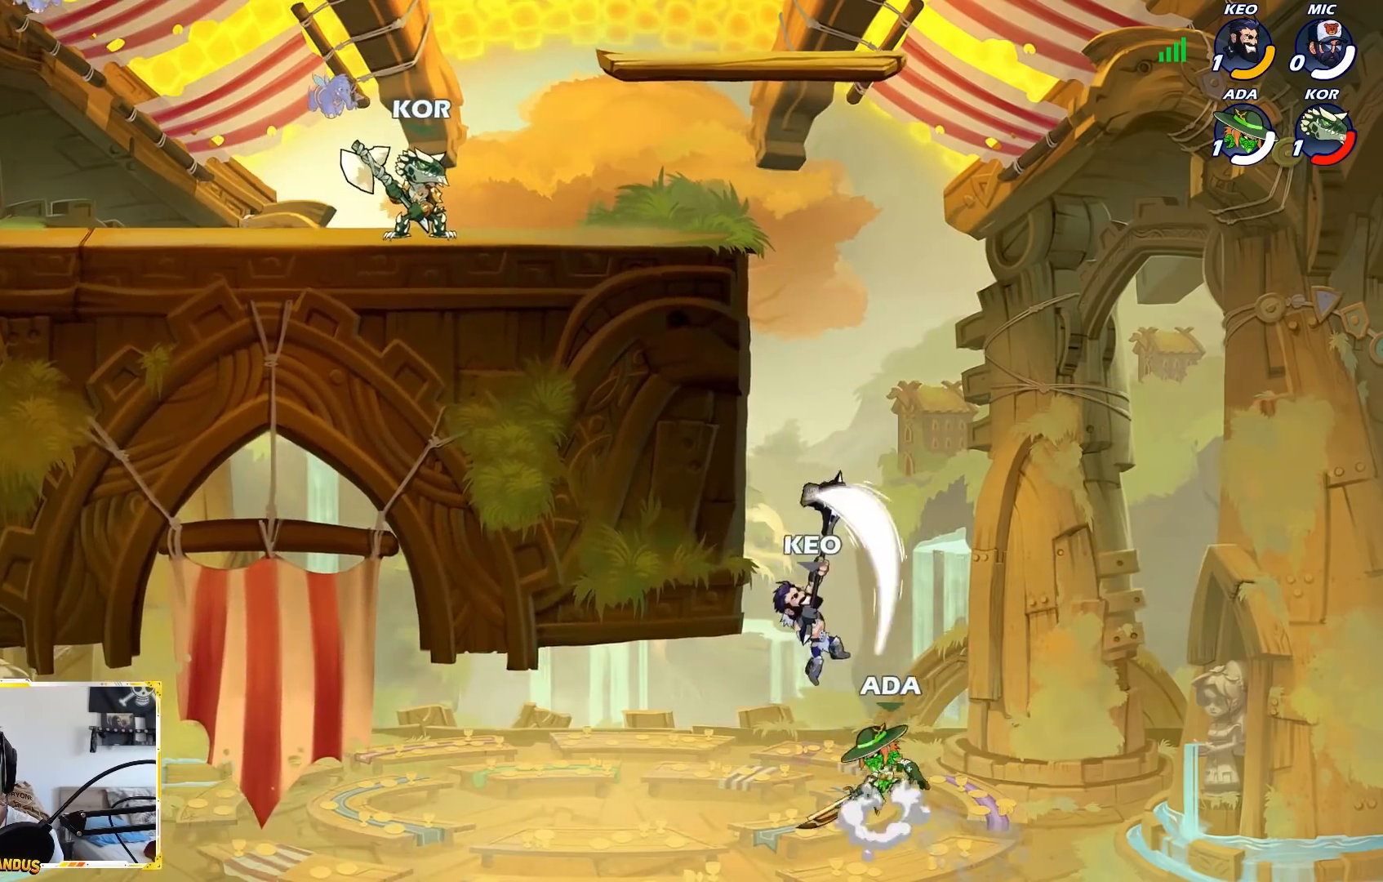
{"dt_ms": 500, "buttons": ["B"], "left_stick": "left", "events": [[17, "A", "up"], [17, "L3", "down"], [17, "left_stick", "left"], [250, "L3", "up"]]}
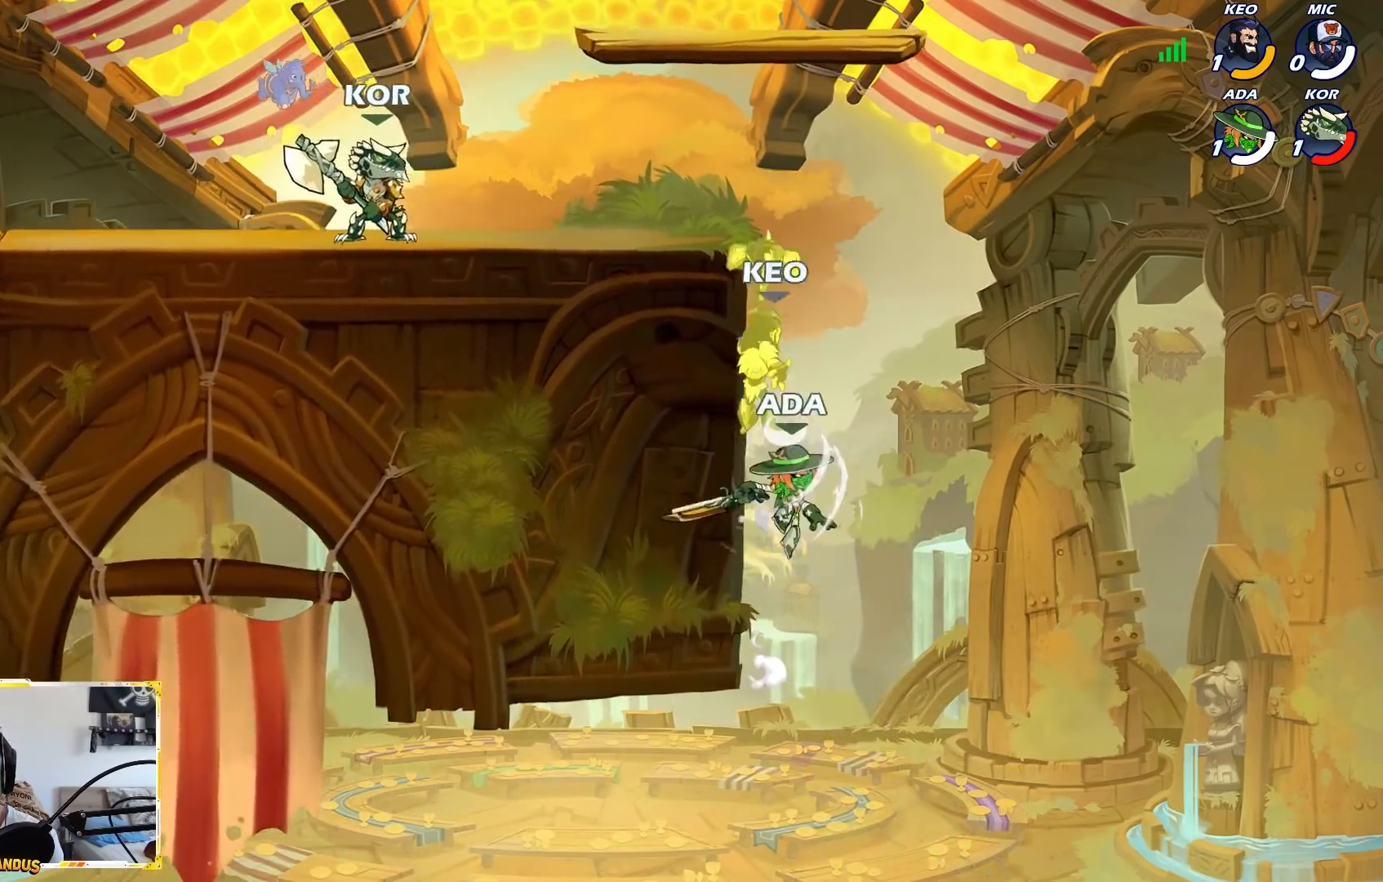
{"dt_ms": 500, "buttons": [], "left_stick": "up-left", "events": [[100, "B", "up"], [217, "left_stick", "center"], [233, "A", "down"], [283, "X", "down"], [333, "A", "up"], [350, "X", "up"], [433, "left_stick", "up-left"]]}
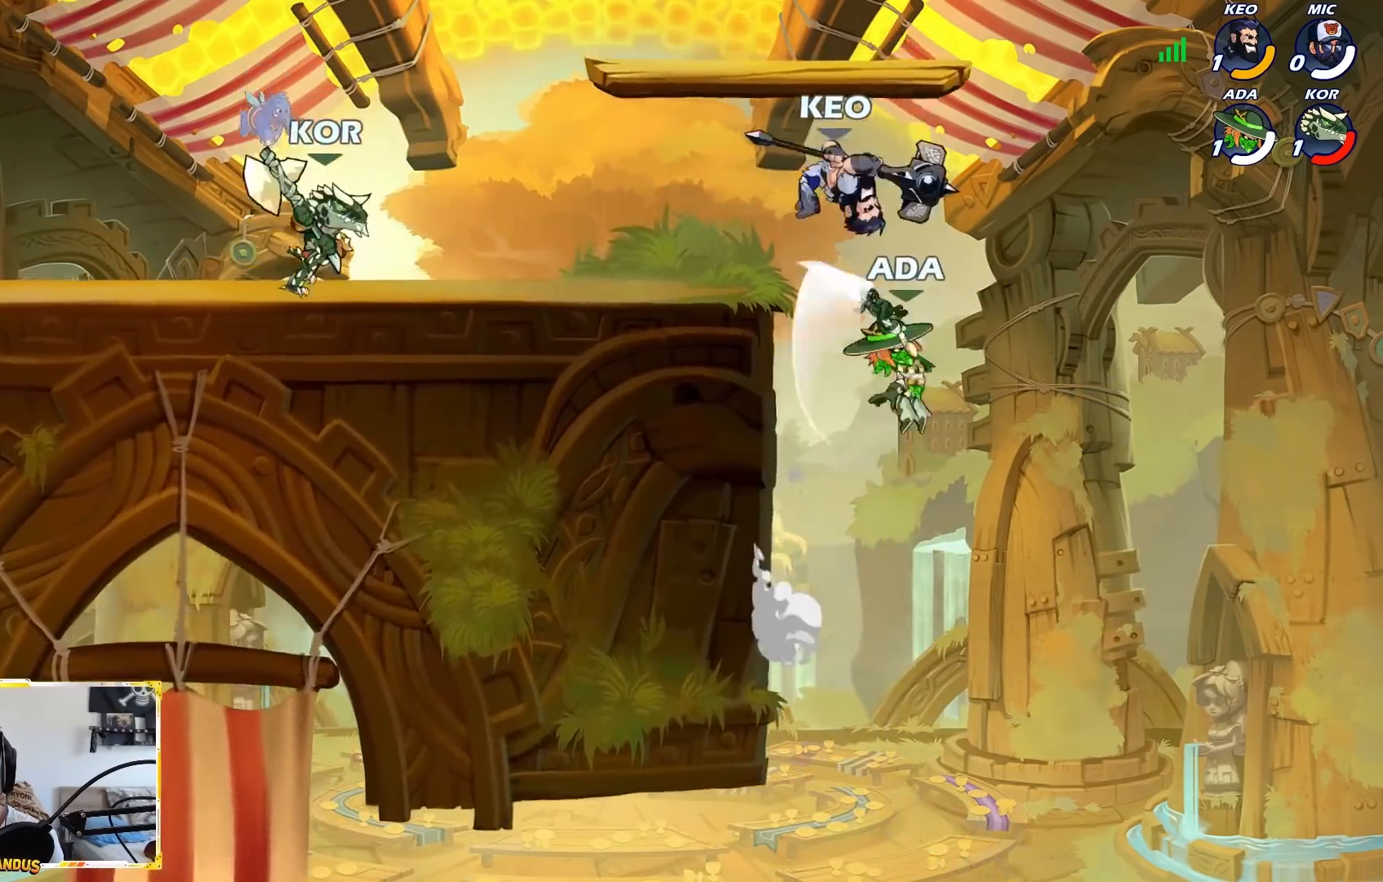
{"dt_ms": 500, "buttons": [], "left_stick": "up-left", "events": [[183, "left_stick", "up-right"], [317, "left_stick", "up-left"], [333, "A", "down"], [483, "A", "up"]]}
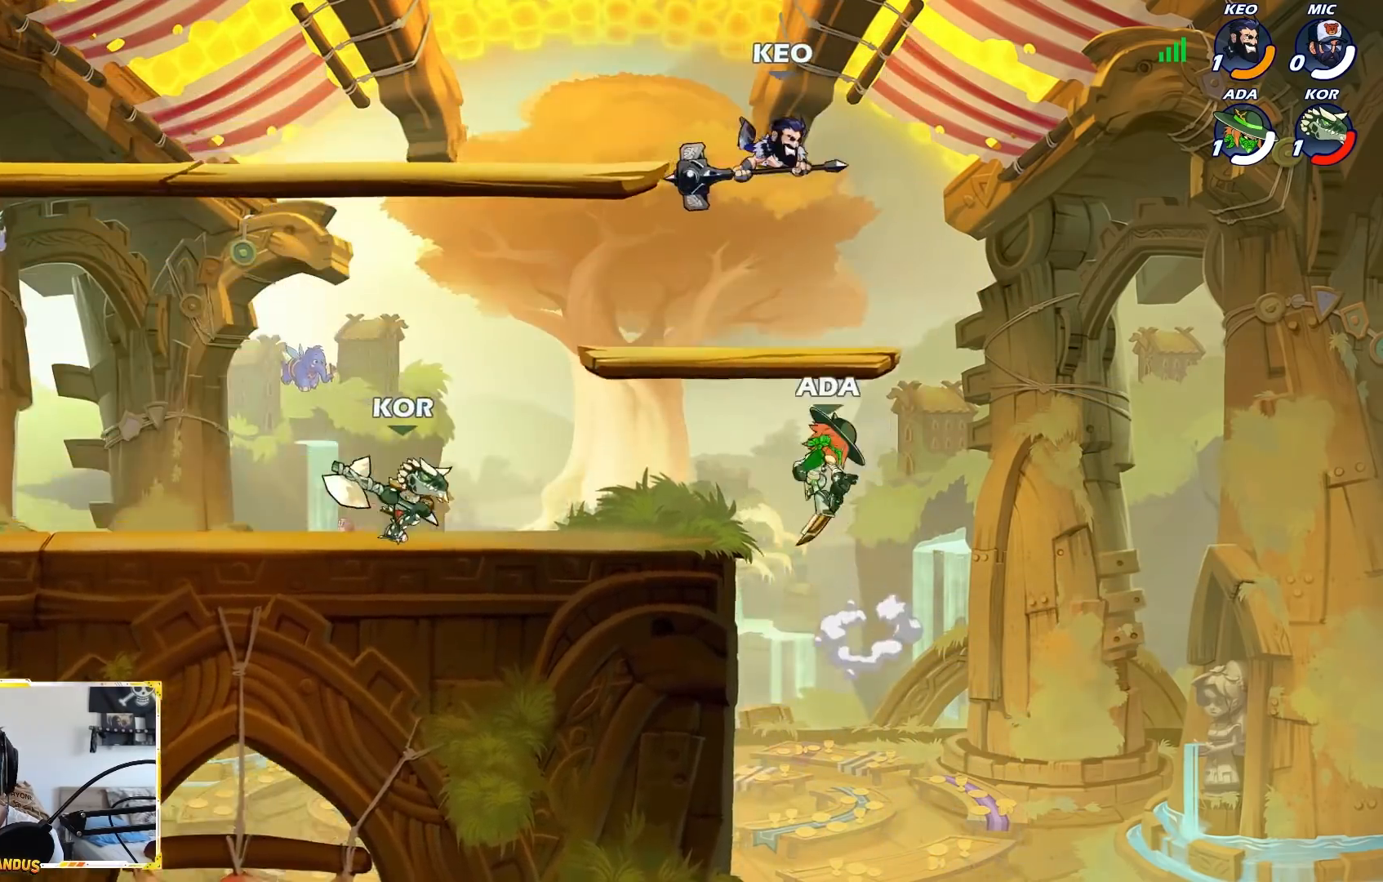
{"dt_ms": 500, "buttons": ["X"], "left_stick": "center", "events": [[67, "left_stick", "down-left"], [300, "left_stick", "center"], [333, "X", "down"]]}
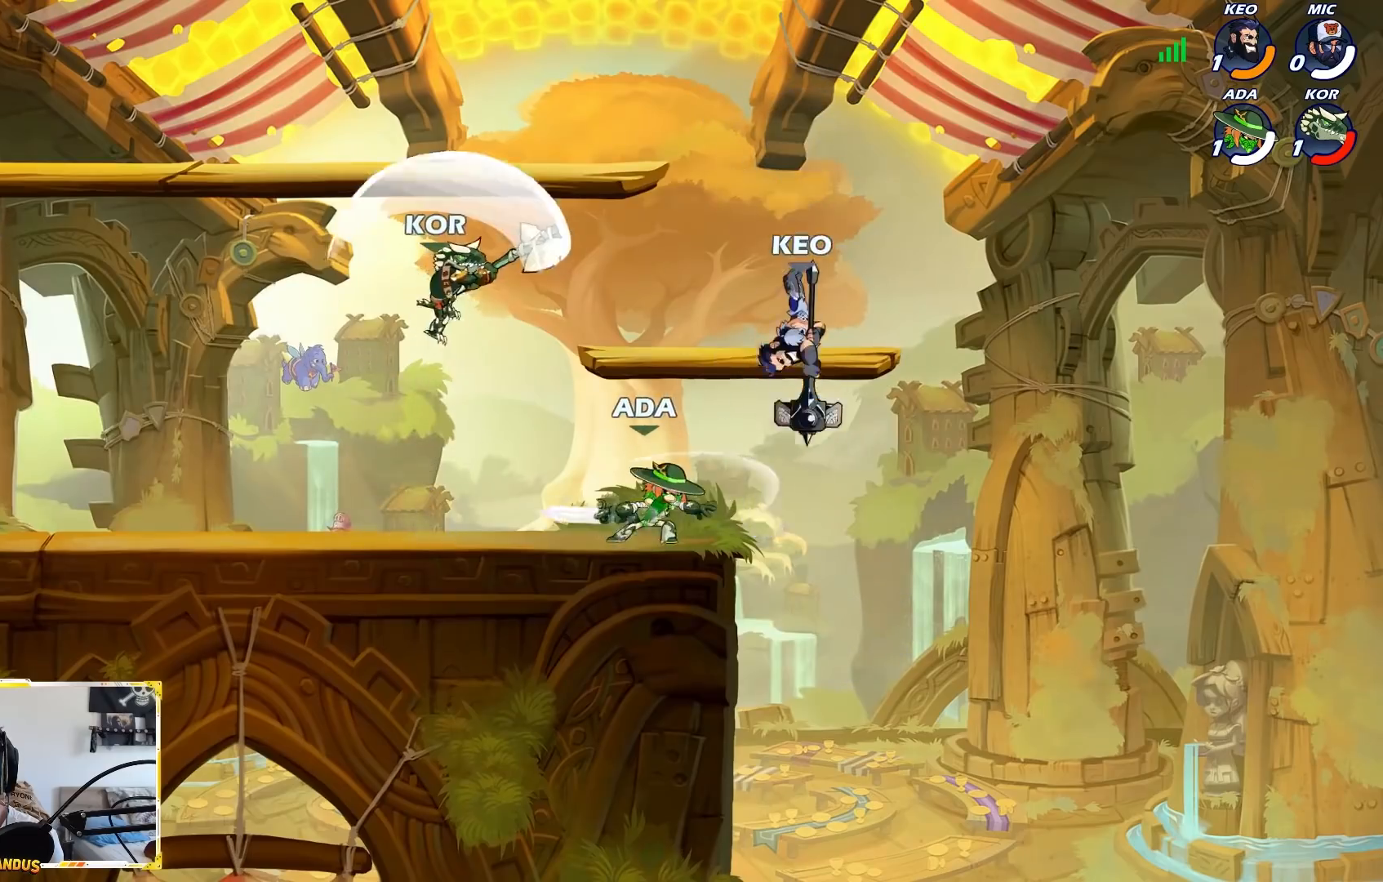
{"dt_ms": 500, "buttons": [], "left_stick": "center", "events": [[167, "X", "up"]]}
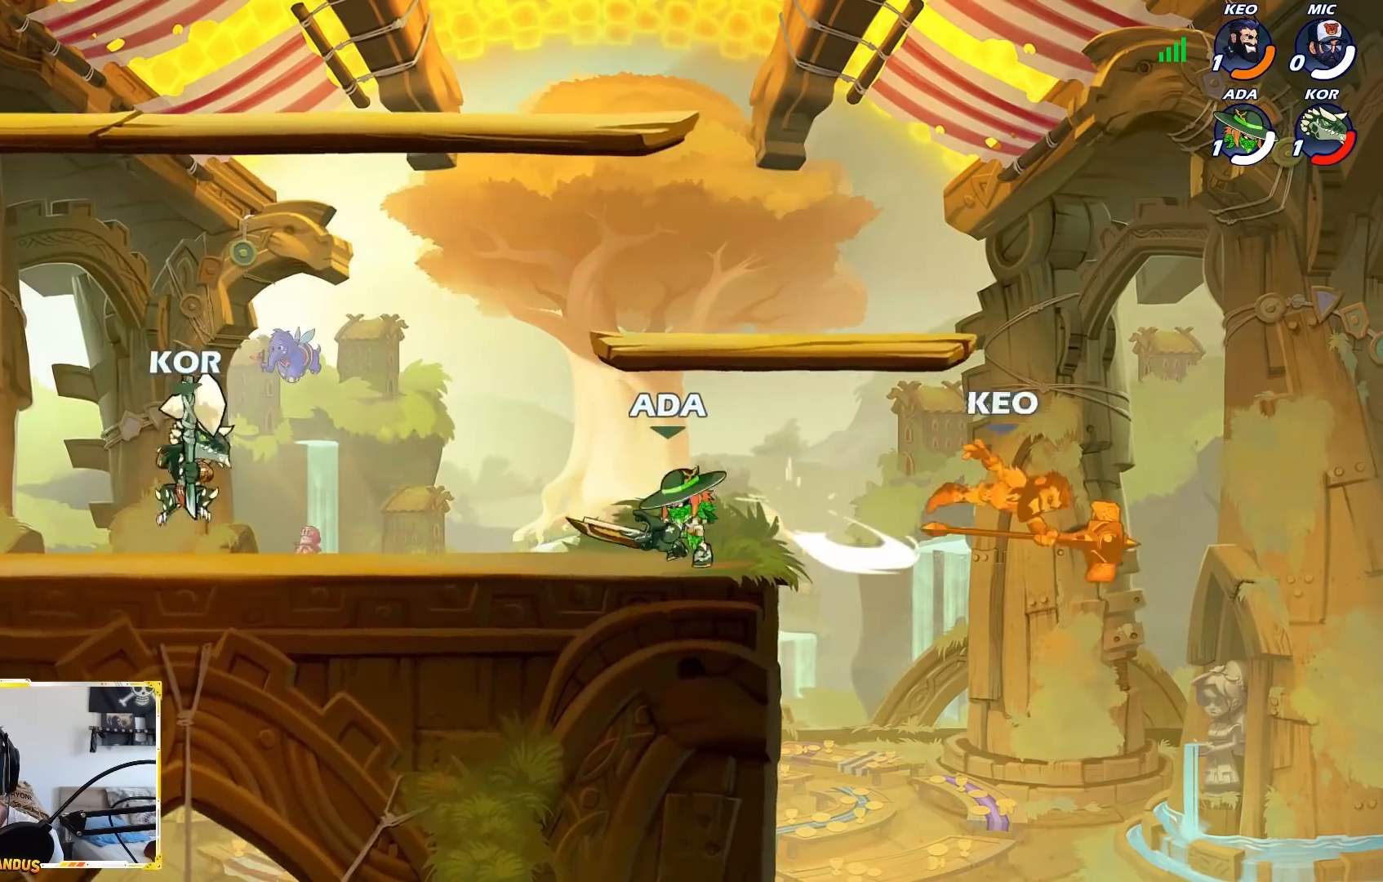
{"dt_ms": 500, "buttons": [], "left_stick": "center", "events": [[133, "left_stick", "right"], [200, "L2", "down"], [283, "L2", "up"], [317, "left_stick", "down"], [350, "L1", "down"], [383, "L1", "up"], [433, "left_stick", "center"]]}
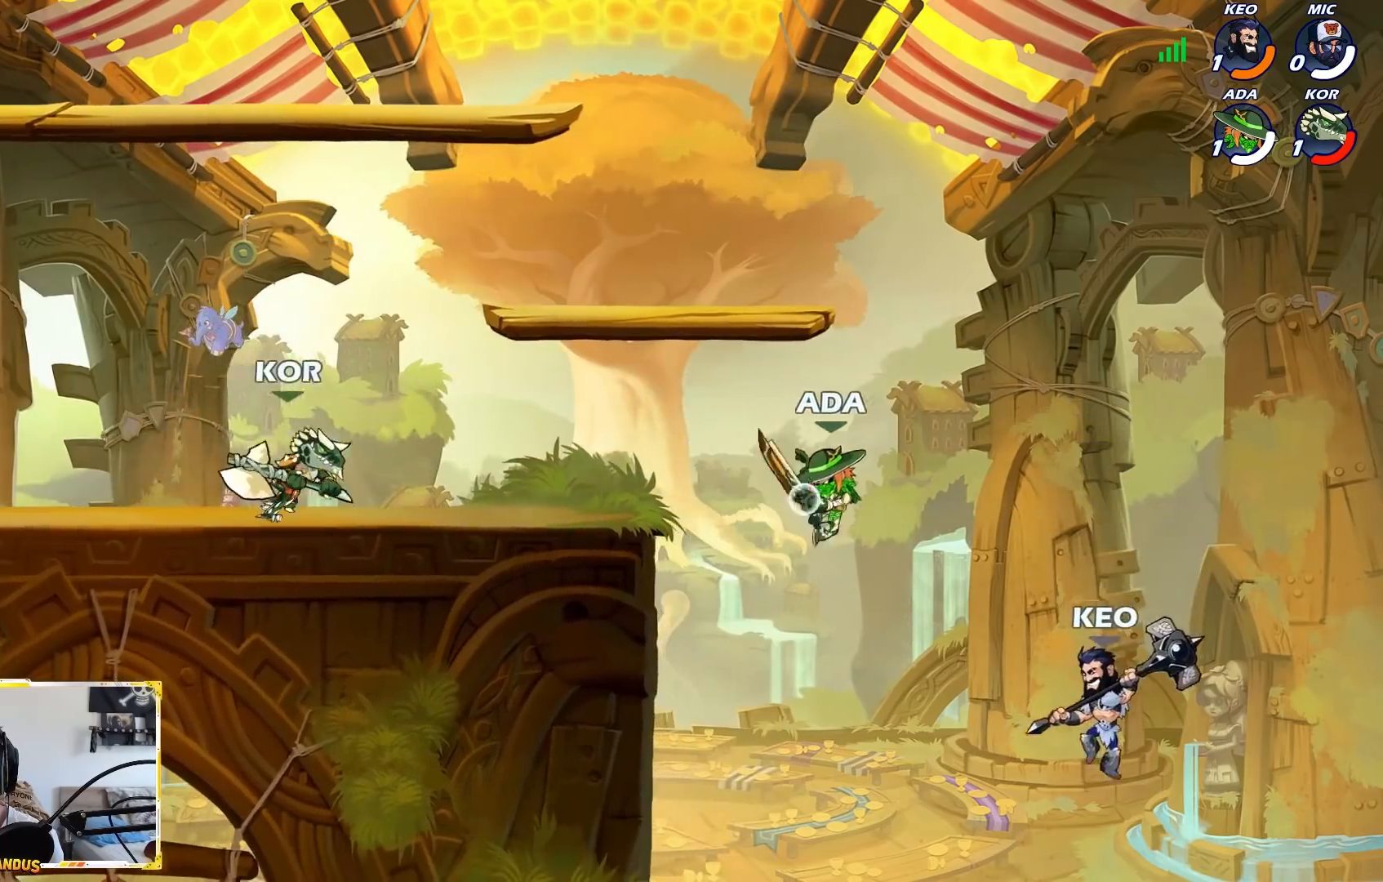
{"dt_ms": 500, "buttons": [], "left_stick": "left", "events": [[167, "left_stick", "left"], [300, "A", "down"], [433, "A", "up"]]}
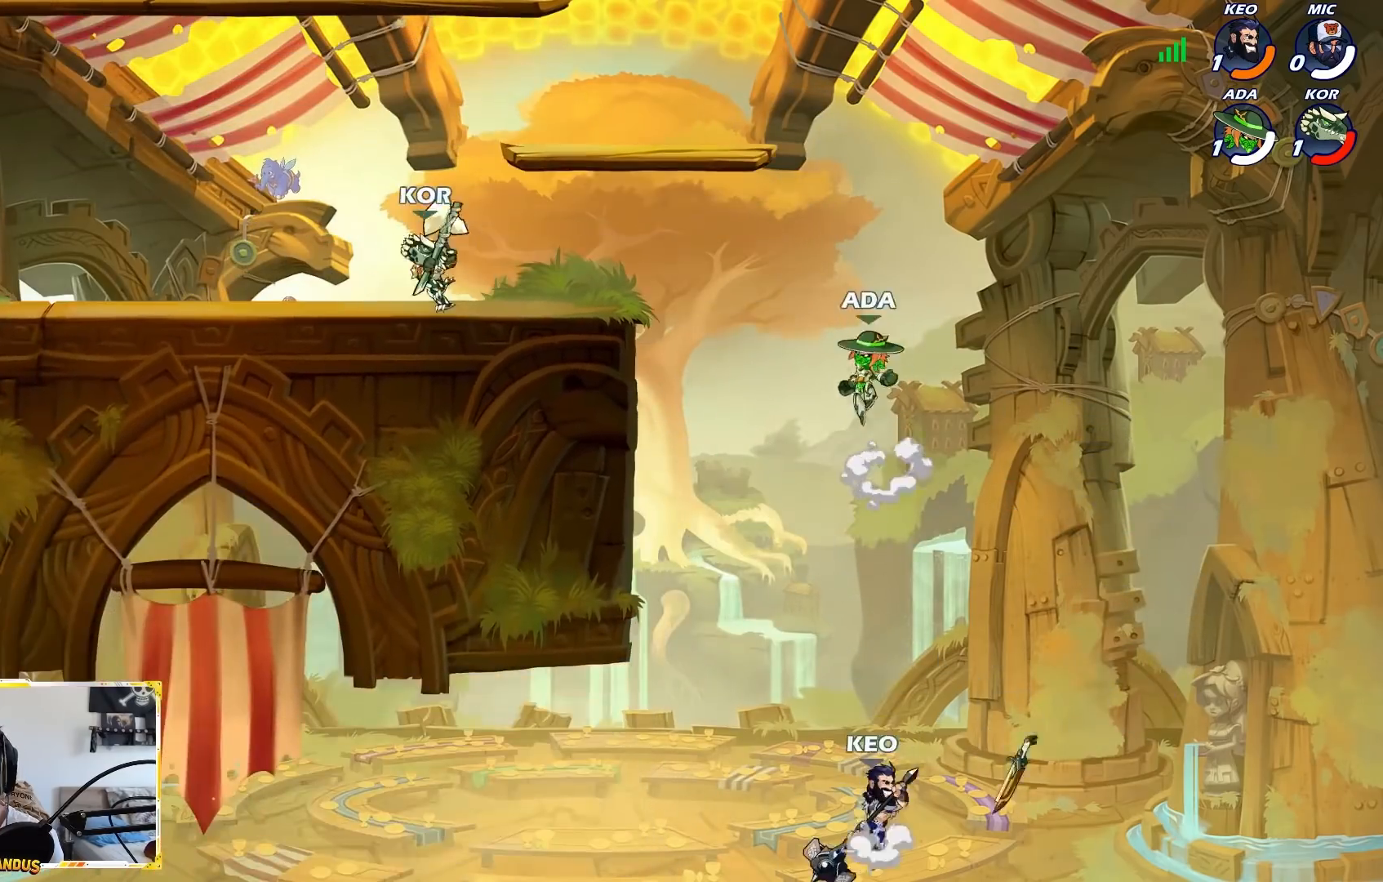
{"dt_ms": 500, "buttons": [], "left_stick": "down-left", "events": [[283, "A", "down"], [433, "A", "up"], [483, "left_stick", "down-left"]]}
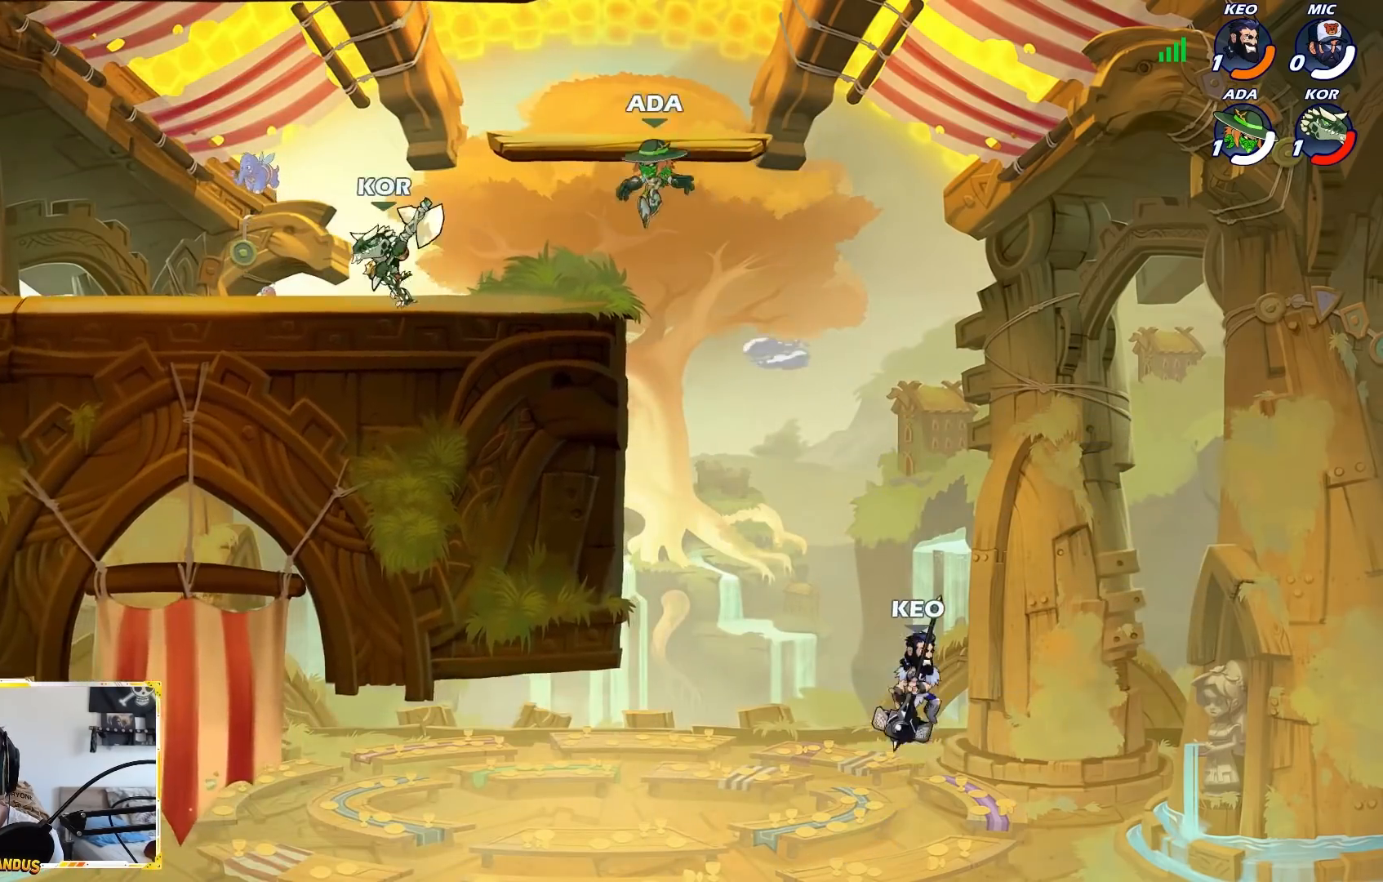
{"dt_ms": 500, "buttons": [], "left_stick": "left", "events": [[33, "left_stick", "down"], [217, "left_stick", "right"], [300, "left_stick", "center"], [433, "left_stick", "left"]]}
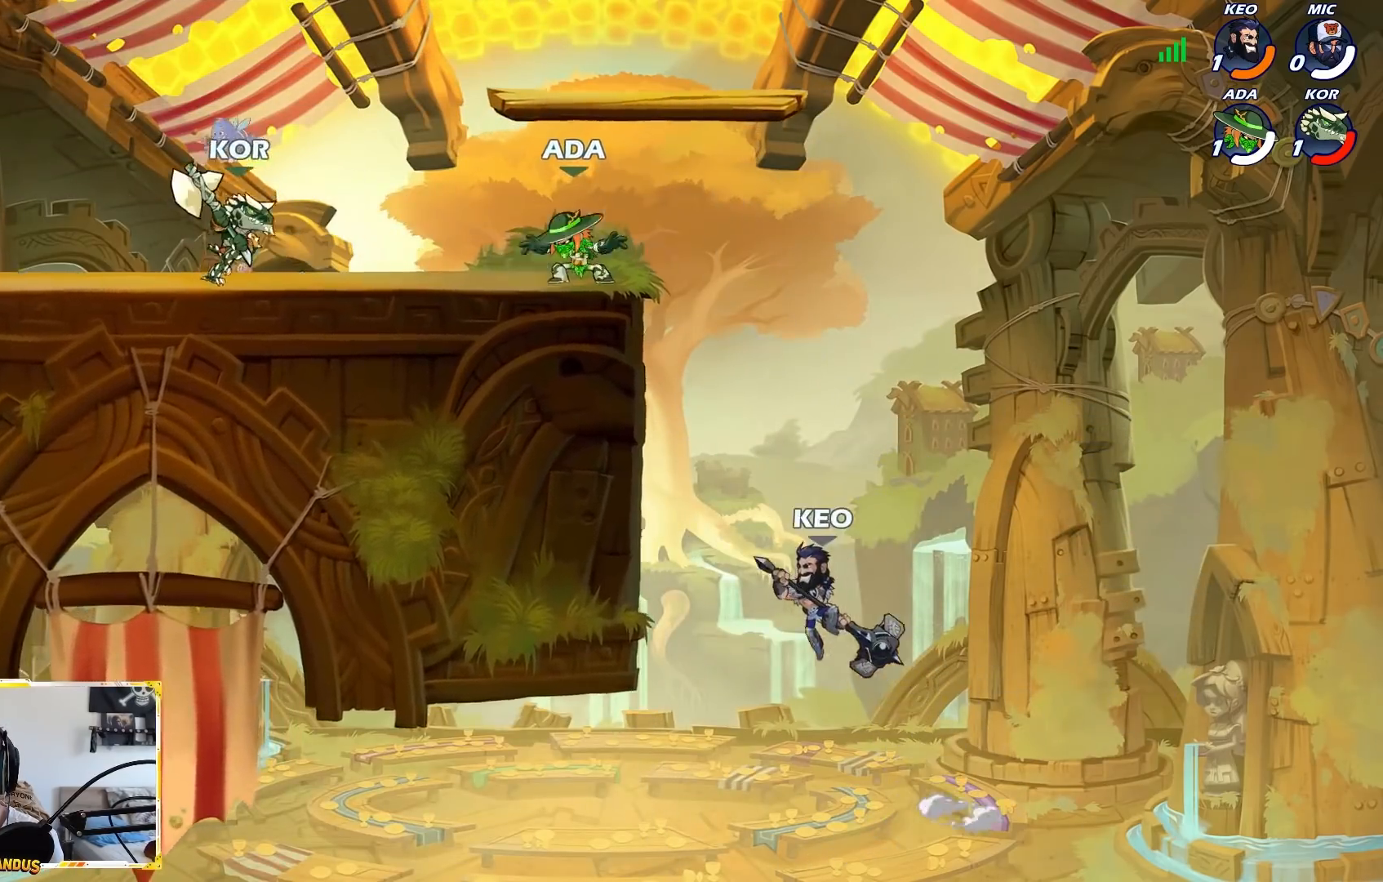
{"dt_ms": 500, "buttons": [], "left_stick": "up-right", "events": [[133, "left_stick", "right"], [267, "left_stick", "left"], [417, "left_stick", "up-right"]]}
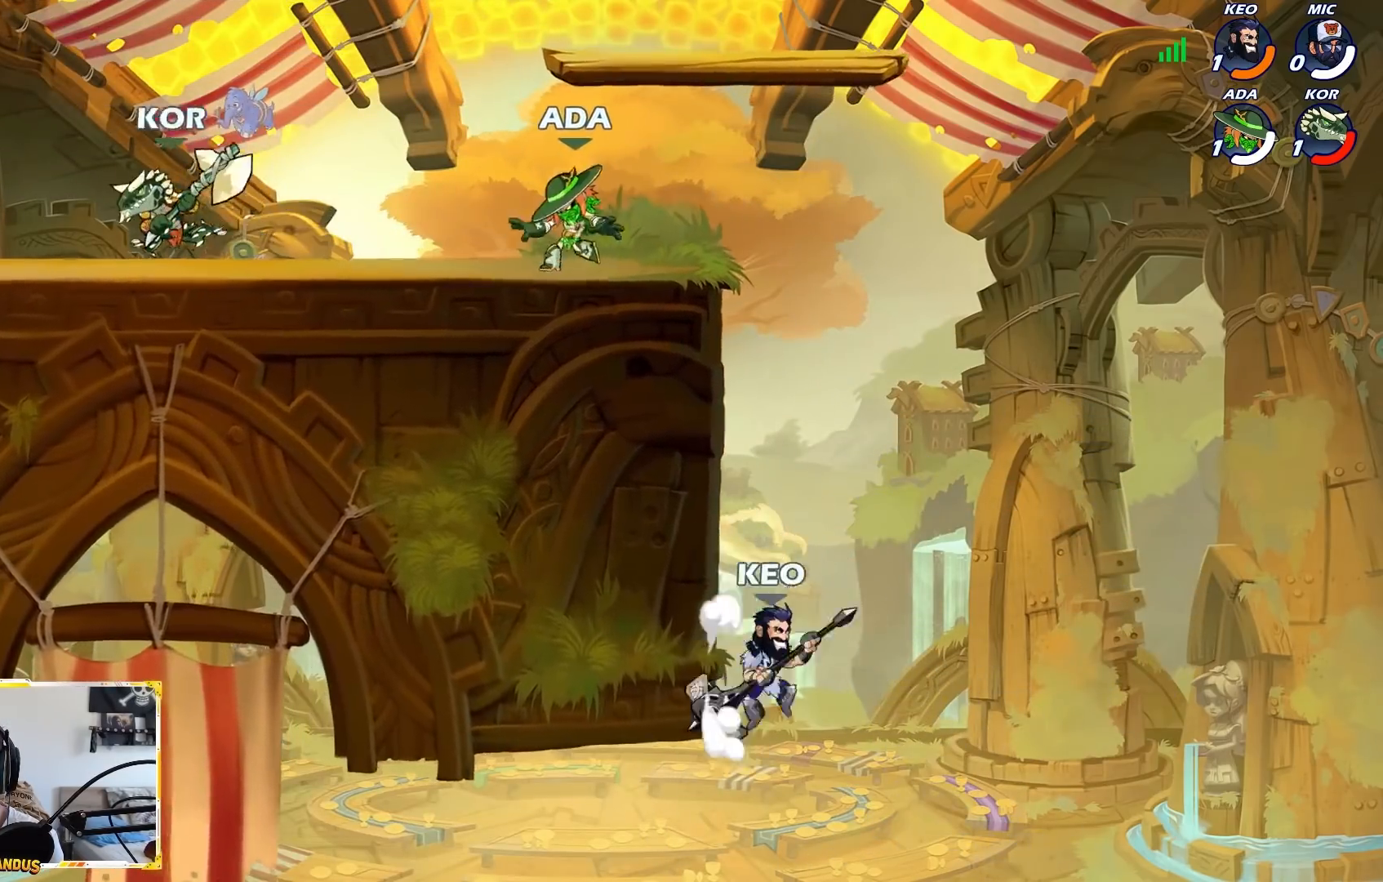
{"dt_ms": 500, "buttons": [], "left_stick": "up-left", "events": [[33, "left_stick", "up-left"], [183, "left_stick", "up-right"], [300, "left_stick", "up-left"]]}
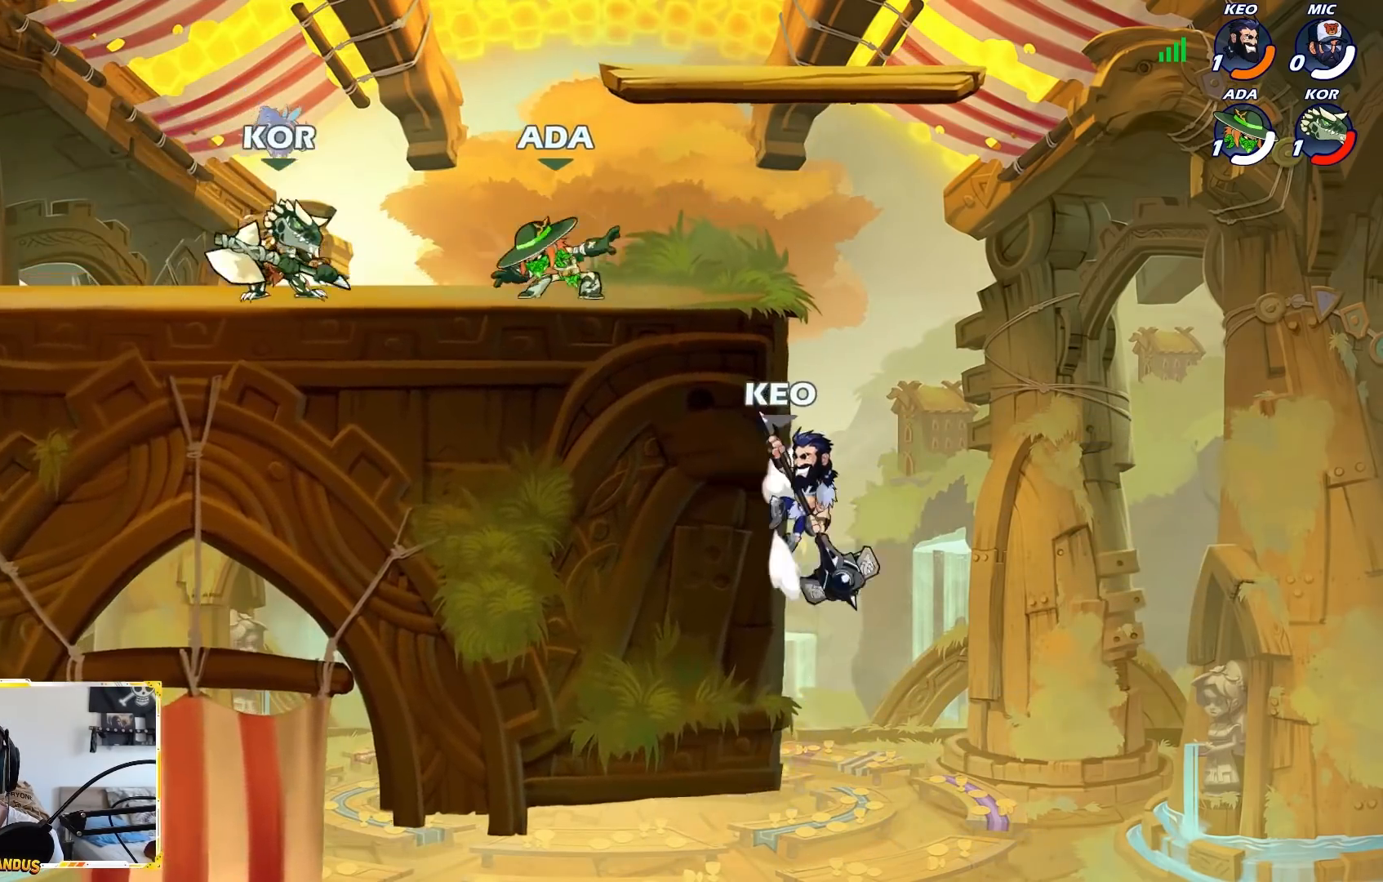
{"dt_ms": 500, "buttons": [], "left_stick": "up-right", "events": [[67, "left_stick", "up-right"], [183, "left_stick", "left"], [383, "A", "down"], [400, "left_stick", "up-right"], [500, "A", "up"]]}
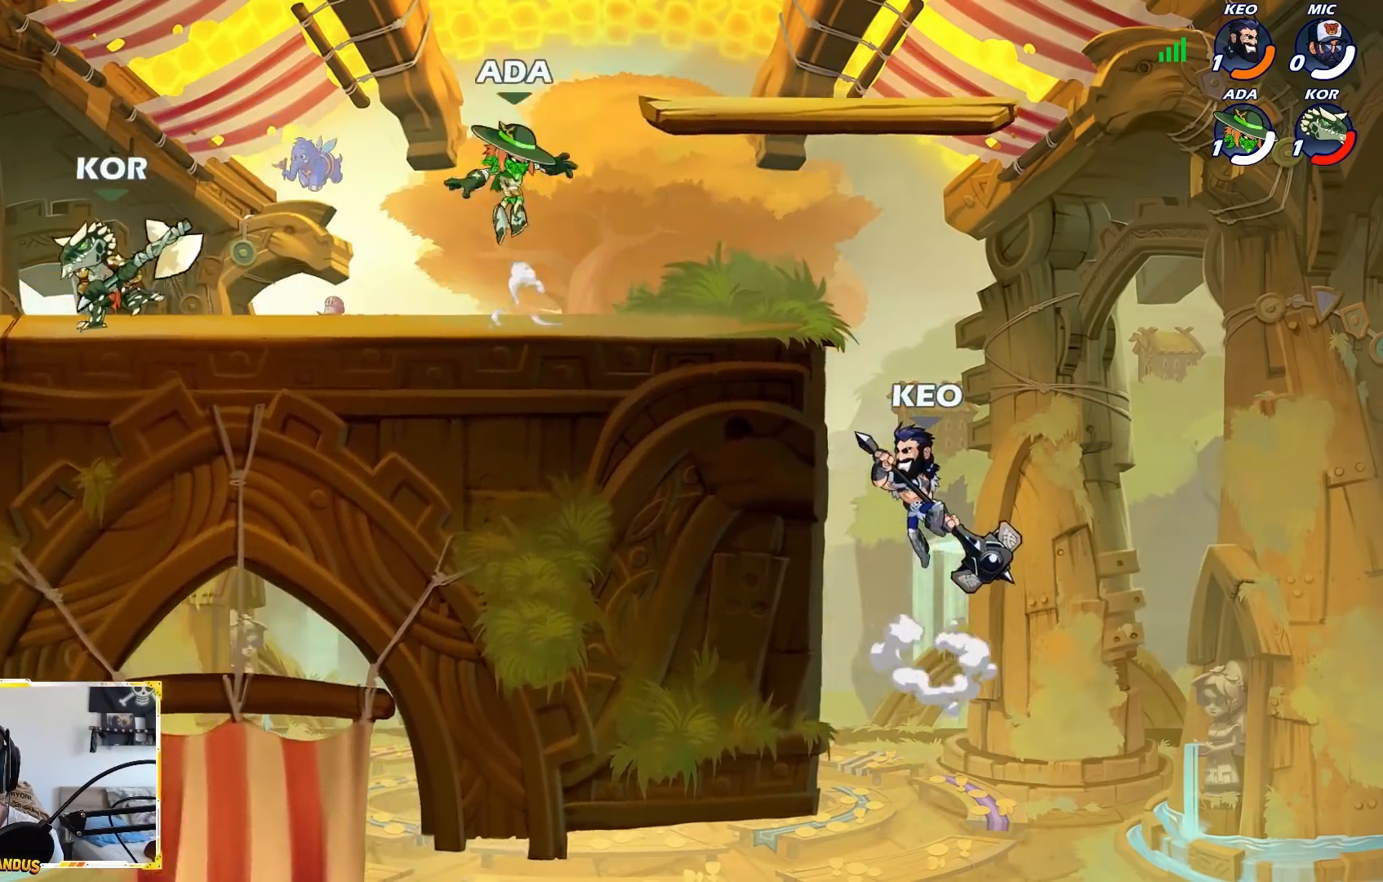
{"dt_ms": 500, "buttons": [], "left_stick": "left", "events": [[50, "left_stick", "center"], [100, "left_stick", "down-left"], [200, "A", "down"], [267, "left_stick", "left"], [350, "A", "up"]]}
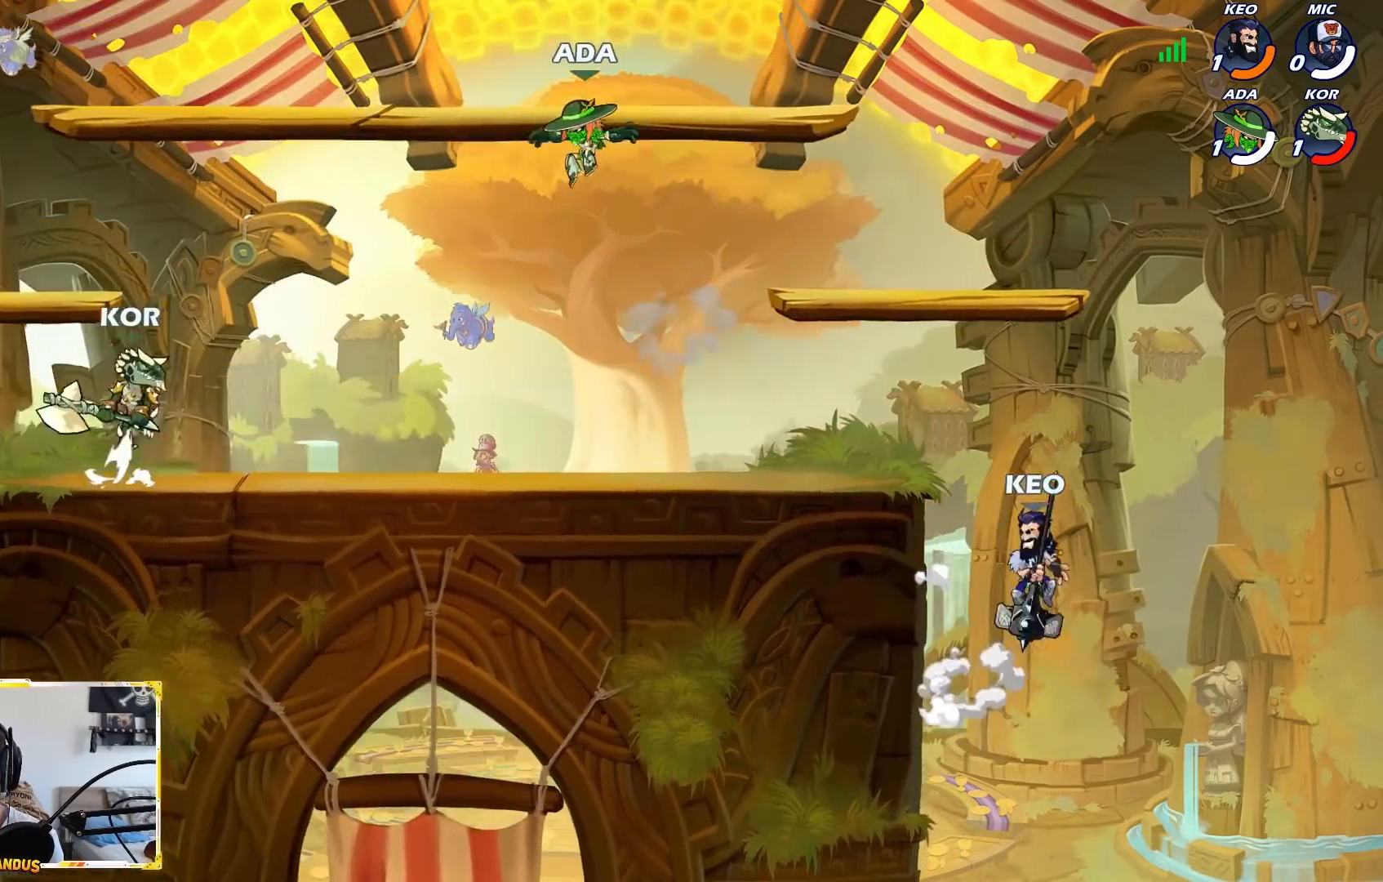
{"dt_ms": 500, "buttons": [], "left_stick": "left", "events": [[17, "left_stick", "down-left"], [217, "left_stick", "left"]]}
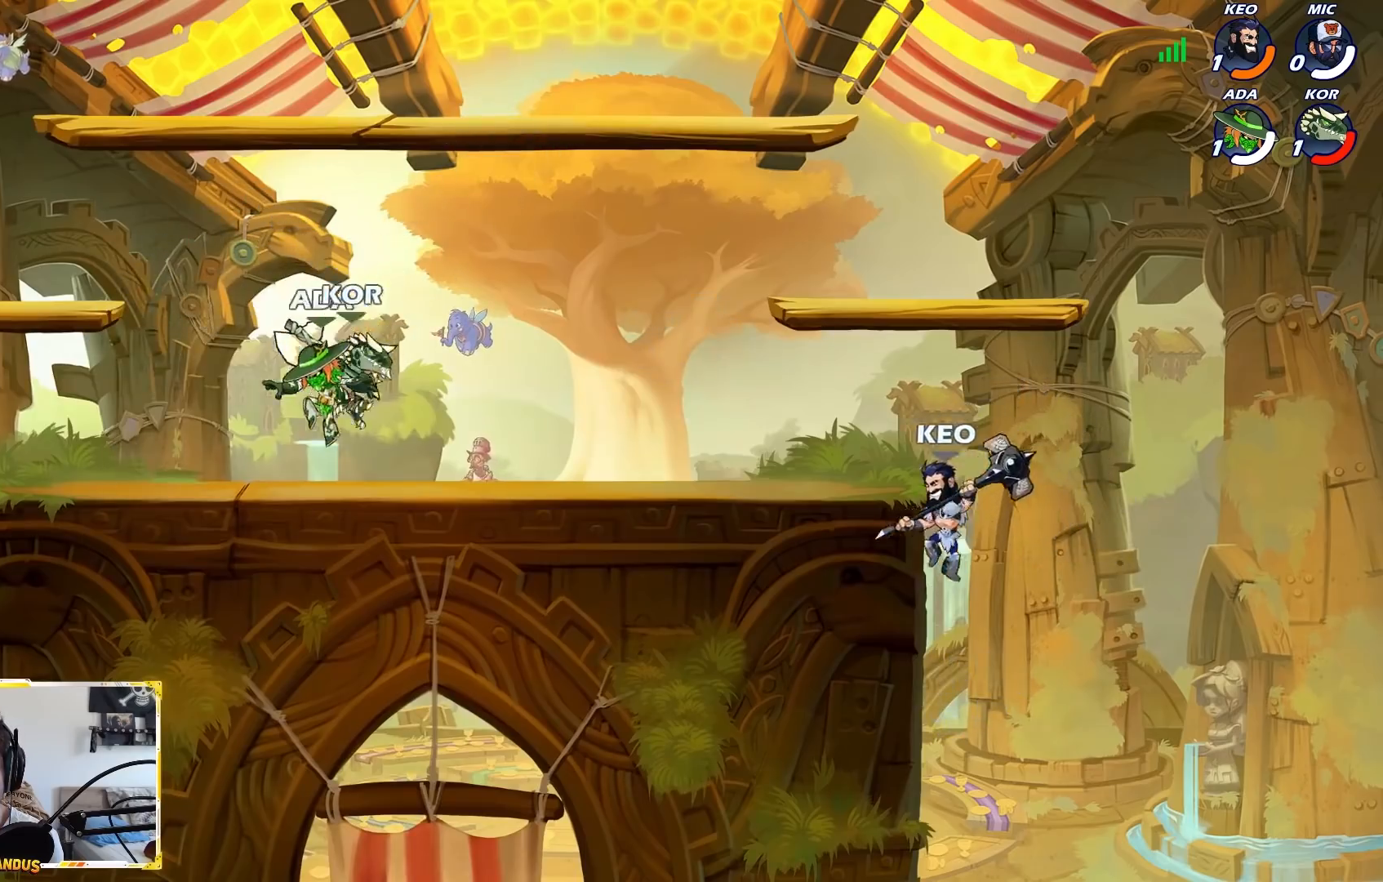
{"dt_ms": 500, "buttons": ["A", "R1"], "left_stick": "right", "events": [[133, "L2", "down"], [233, "A", "down"], [233, "L2", "up"], [267, "left_stick", "up-right"], [350, "A", "up"], [417, "A", "down"], [417, "left_stick", "right"], [500, "R1", "down"]]}
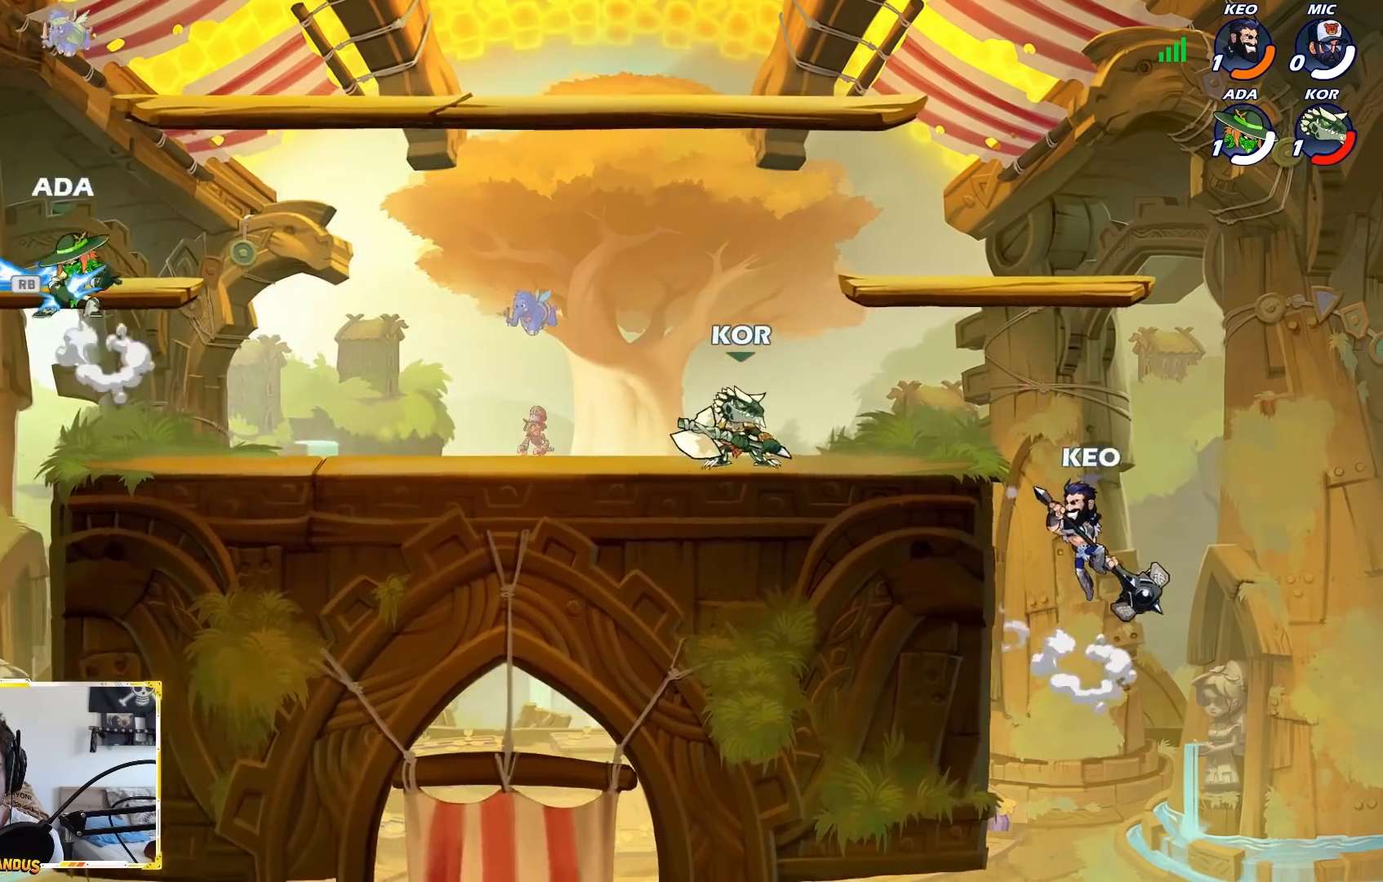
{"dt_ms": 500, "buttons": ["L2"], "left_stick": "right", "events": [[83, "A", "up"], [117, "R1", "up"], [167, "left_stick", "down-right"], [300, "left_stick", "right"], [483, "L2", "down"]]}
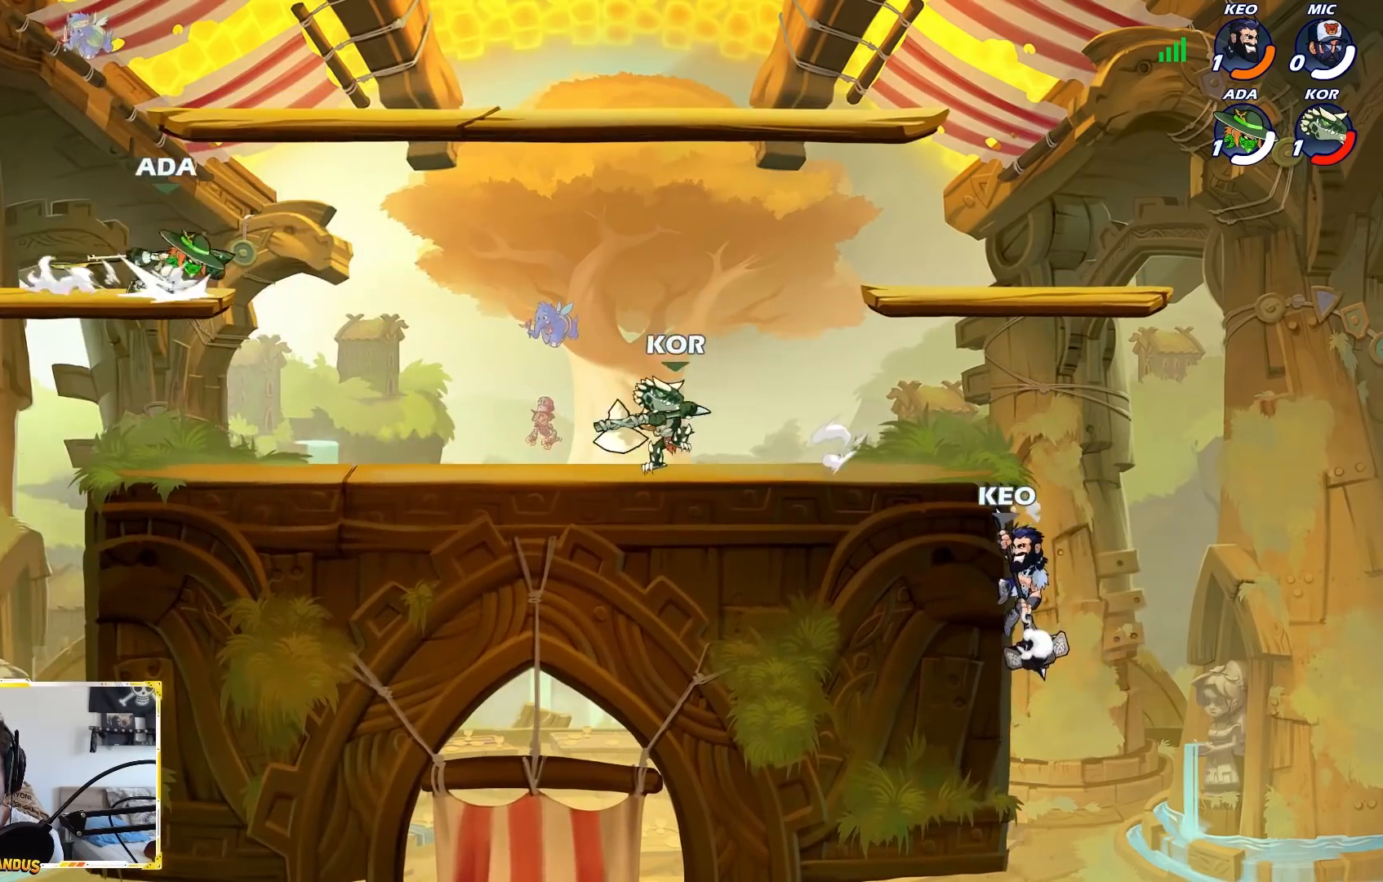
{"dt_ms": 500, "buttons": [], "left_stick": "right", "events": [[133, "L2", "up"], [167, "left_stick", "down-right"], [417, "left_stick", "right"]]}